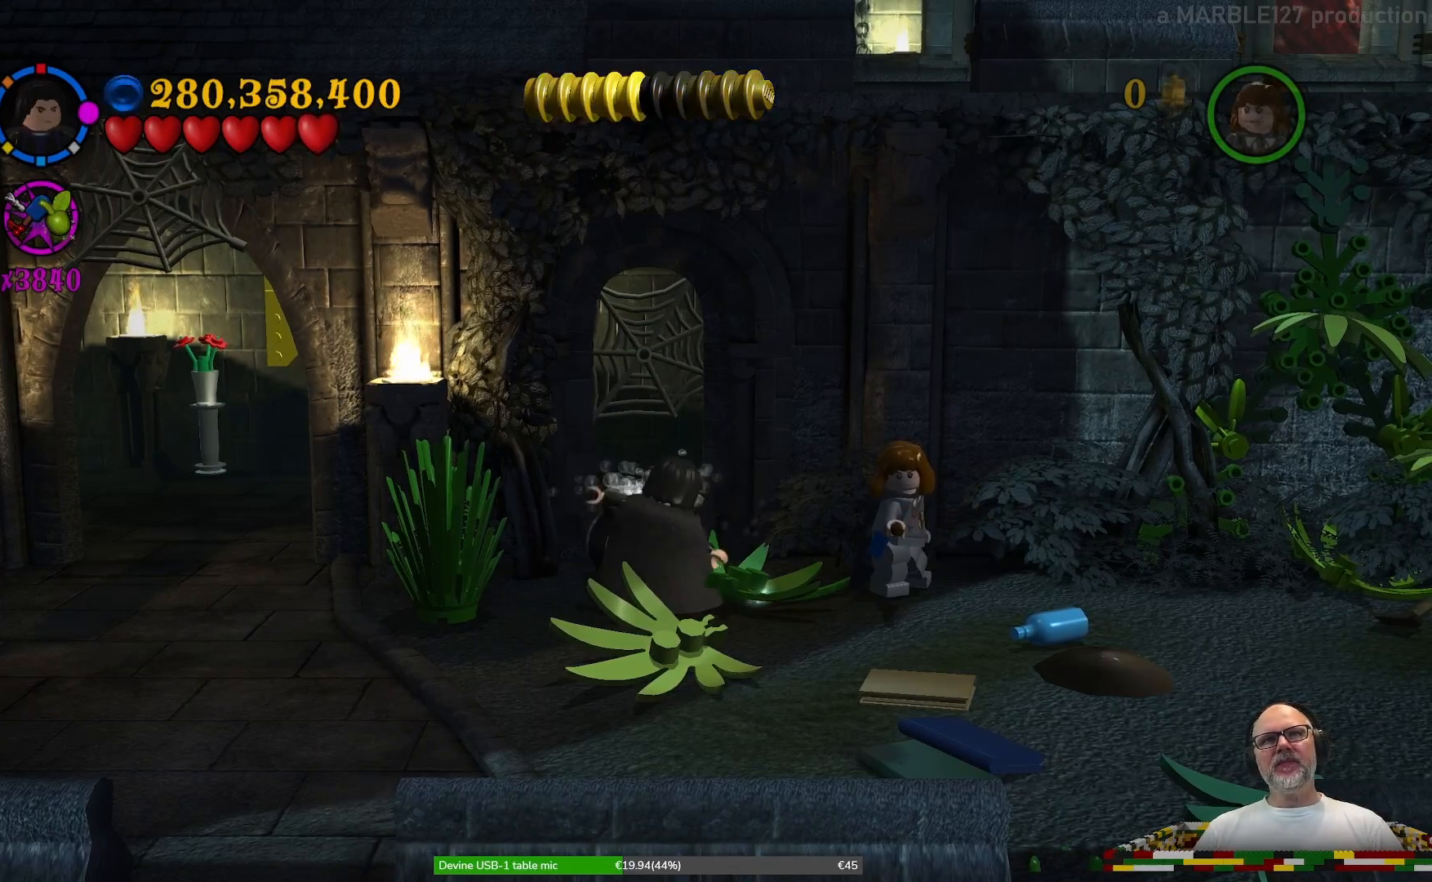
Gameplay with a controller (Xbox layout); each line is a JSON object with the inputs held at the frame after it. "events" lists button and stick changes between this image and that frame as [ms after this image, input, new state], when the widget could be followed in between. Not read: L3 R3.
{"buttons": [], "left_stick": "down", "right_stick": "center", "events": [[300, "left_stick", "down"]]}
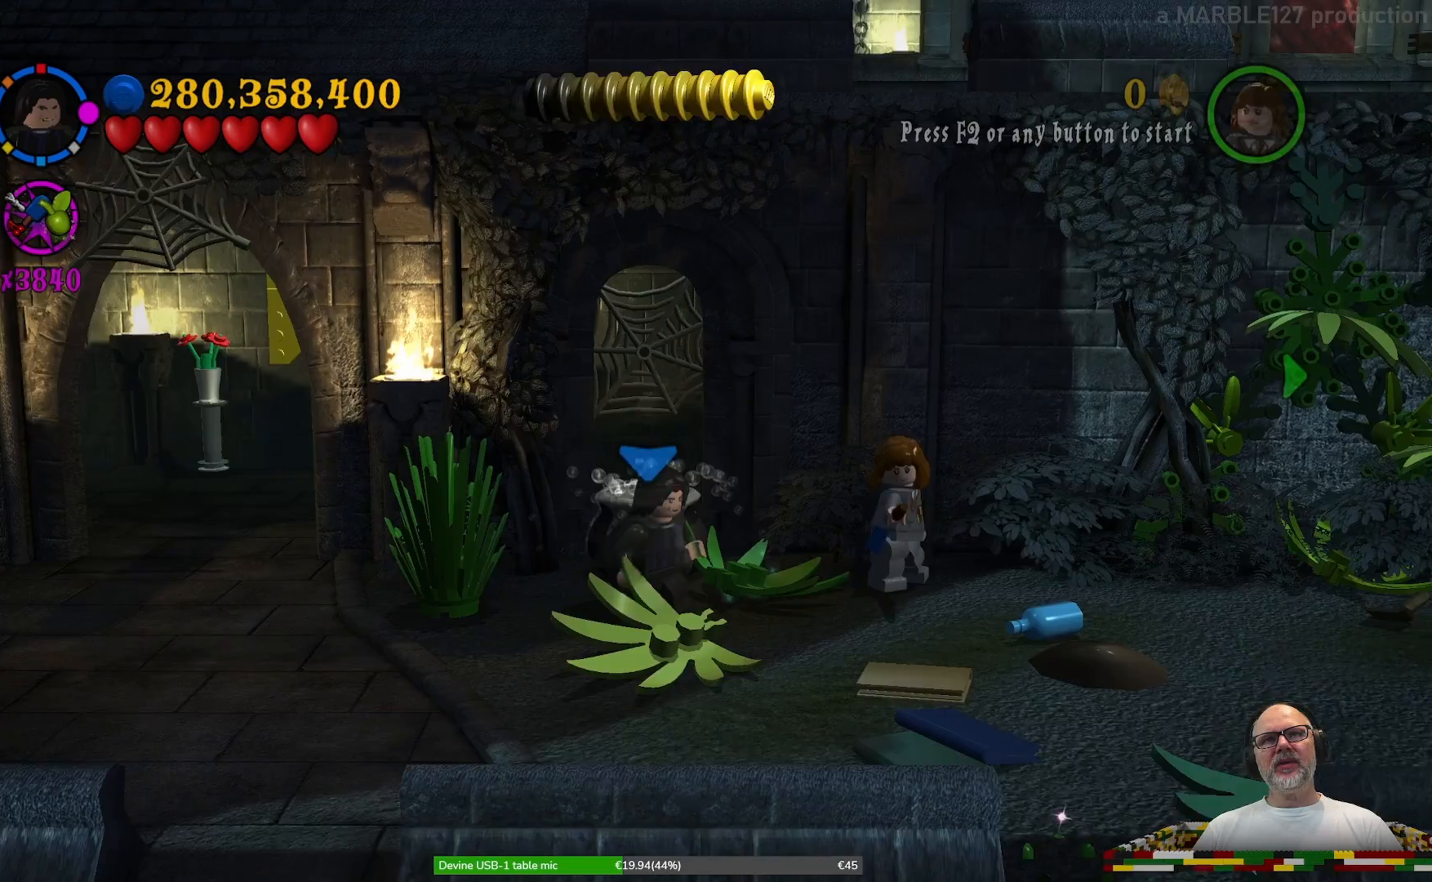
{"buttons": [], "left_stick": "down-right", "right_stick": "center", "events": [[367, "left_stick", "down-right"]]}
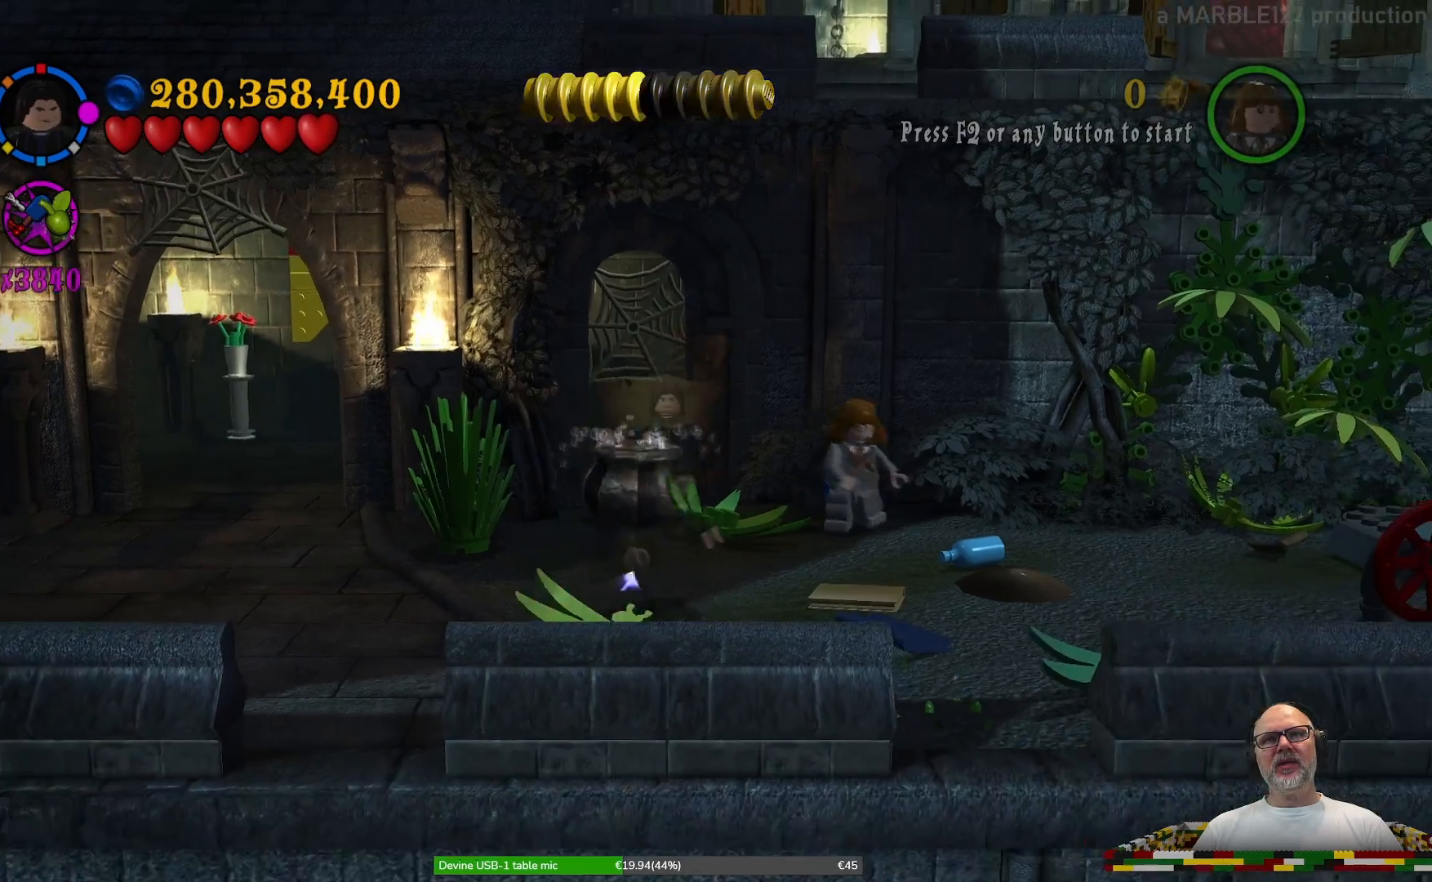
{"buttons": [], "left_stick": "center", "right_stick": "center", "events": [[33, "left_stick", "right"], [167, "left_stick", "up-right"], [333, "Y", "down"], [433, "Y", "up"], [467, "left_stick", "center"]]}
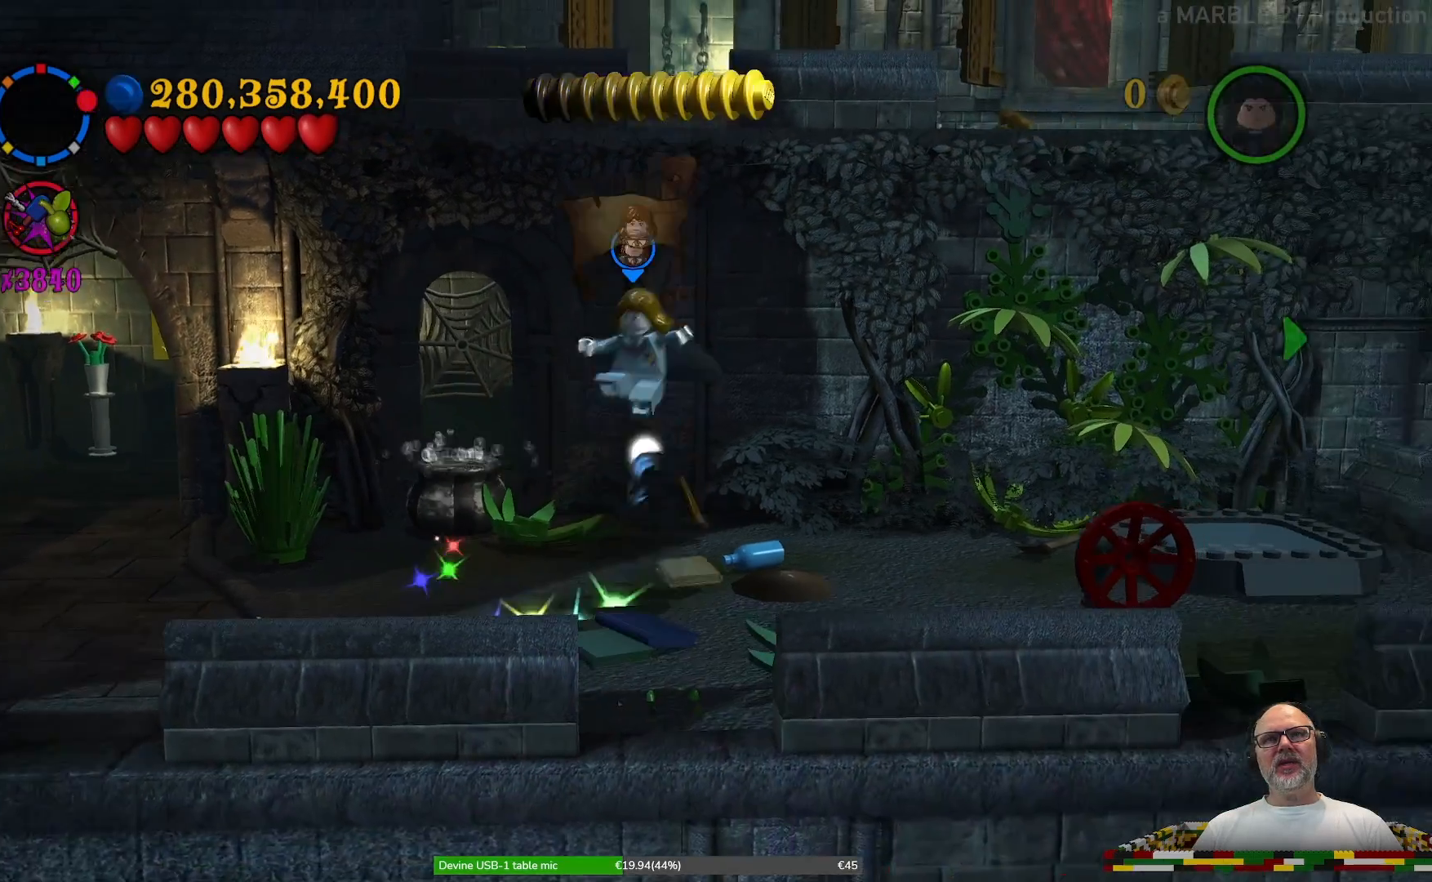
{"buttons": [], "left_stick": "down-left", "right_stick": "center", "events": [[433, "left_stick", "down"], [500, "left_stick", "down-left"]]}
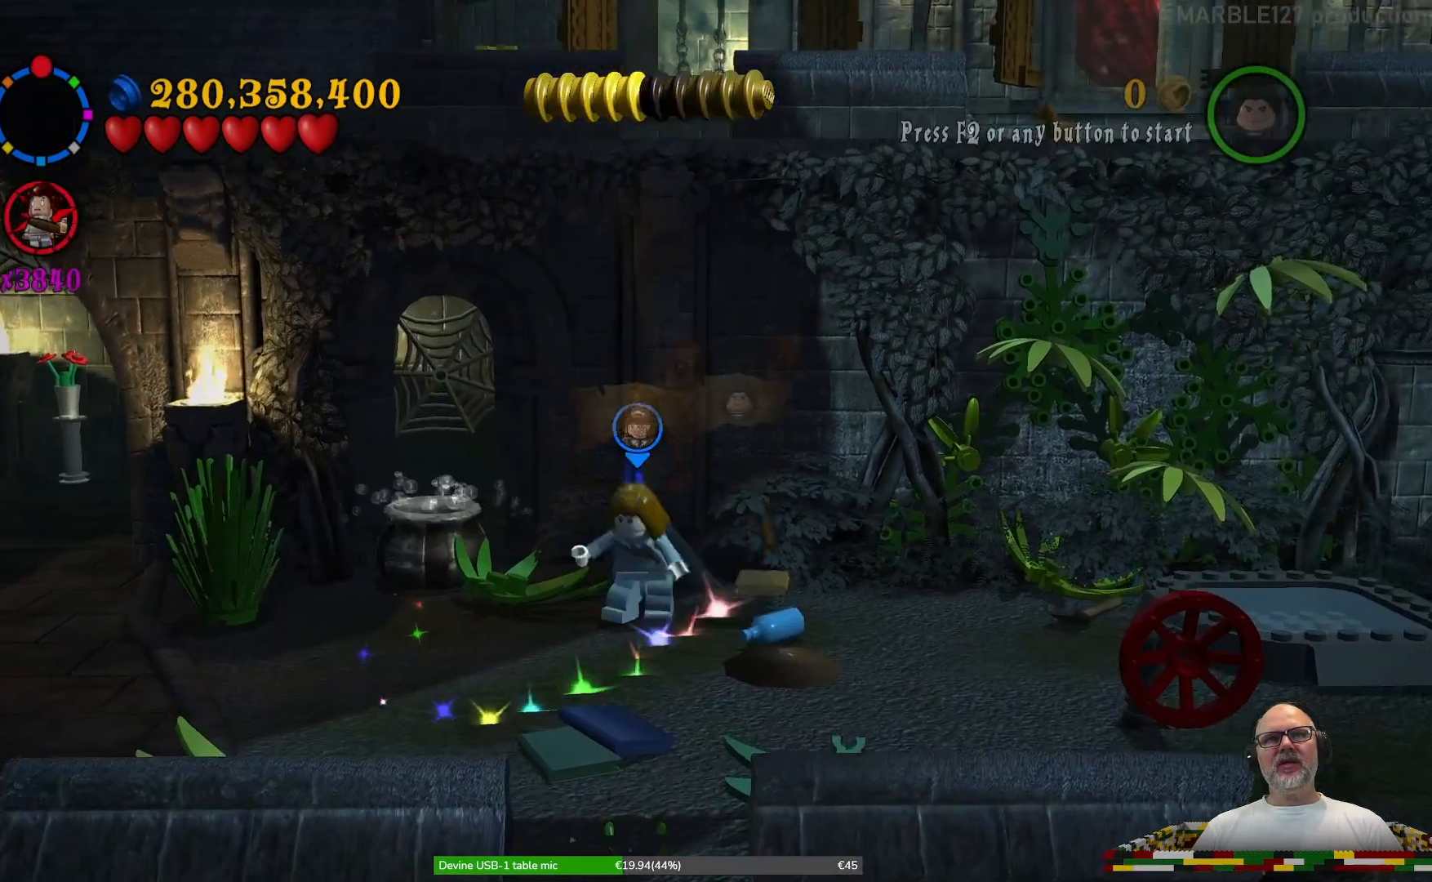
{"buttons": [], "left_stick": "up-left", "right_stick": "center", "events": [[300, "left_stick", "left"], [433, "left_stick", "up-left"]]}
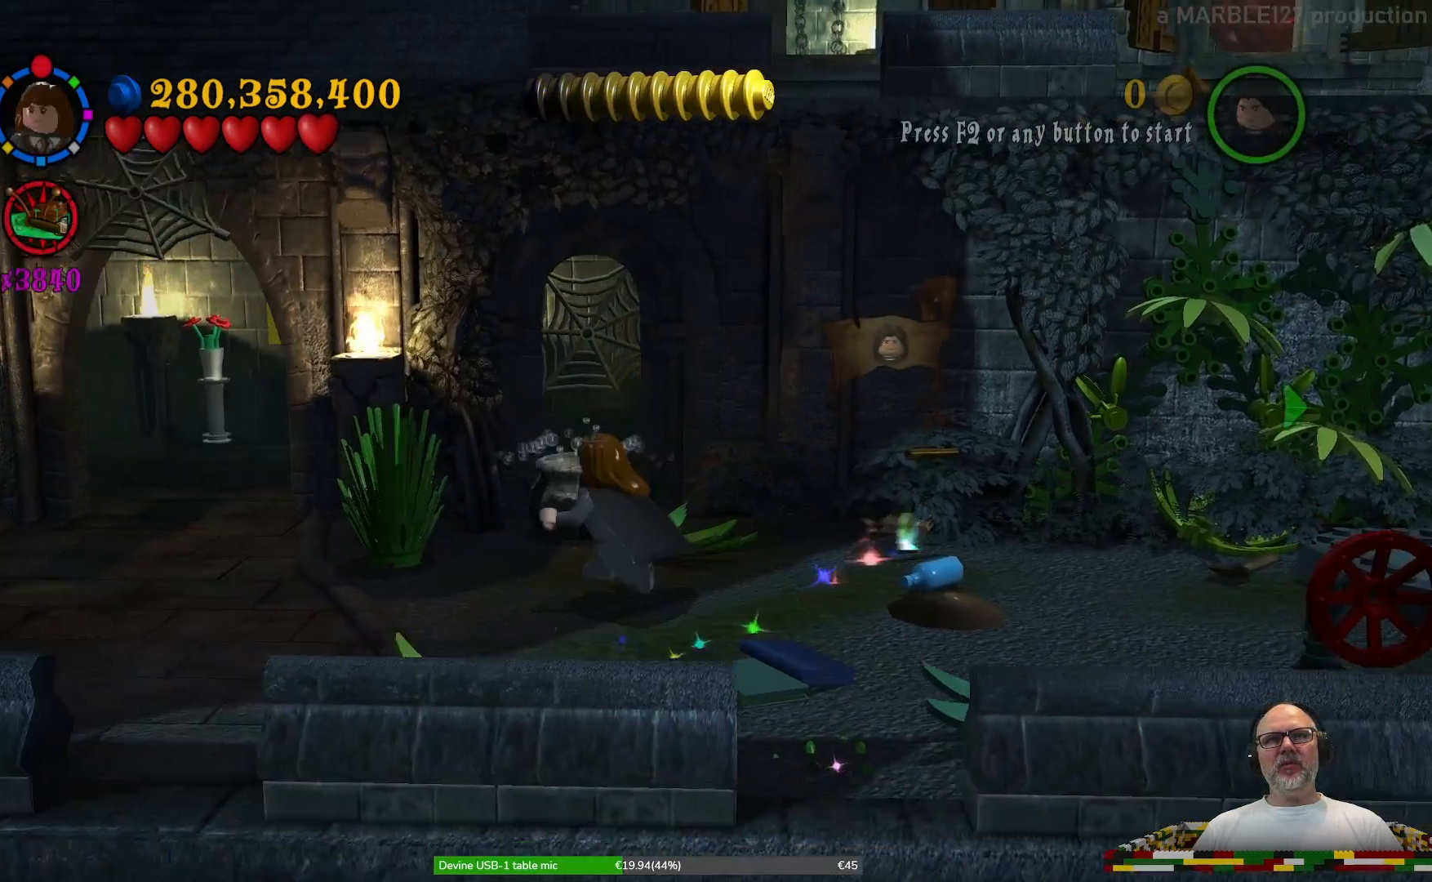
{"buttons": [], "left_stick": "up", "right_stick": "center", "events": [[133, "left_stick", "up"]]}
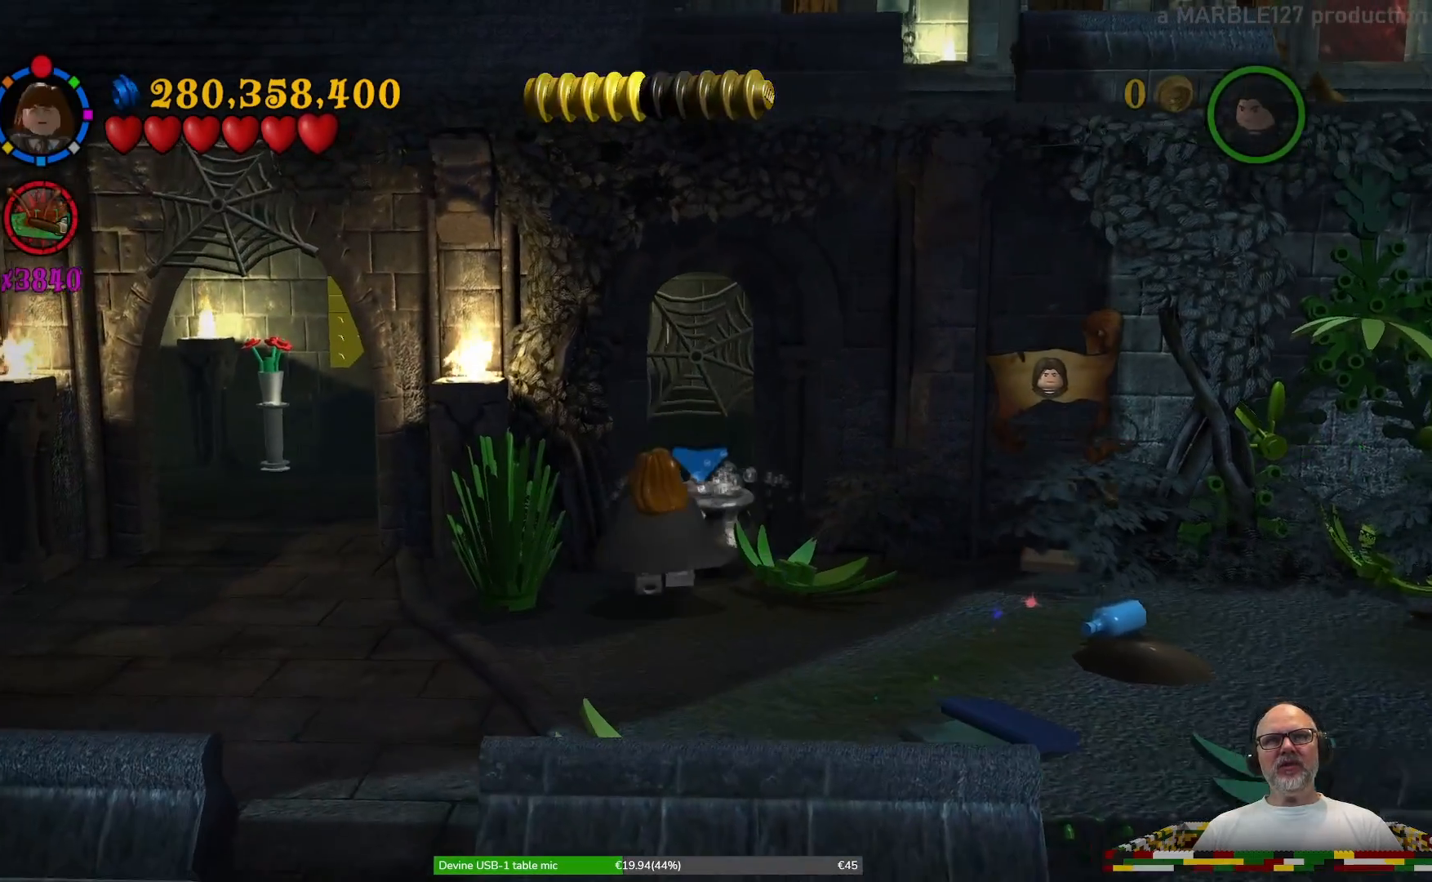
{"buttons": [], "left_stick": "center", "right_stick": "center", "events": [[67, "B", "down"], [133, "left_stick", "center"], [233, "B", "up"]]}
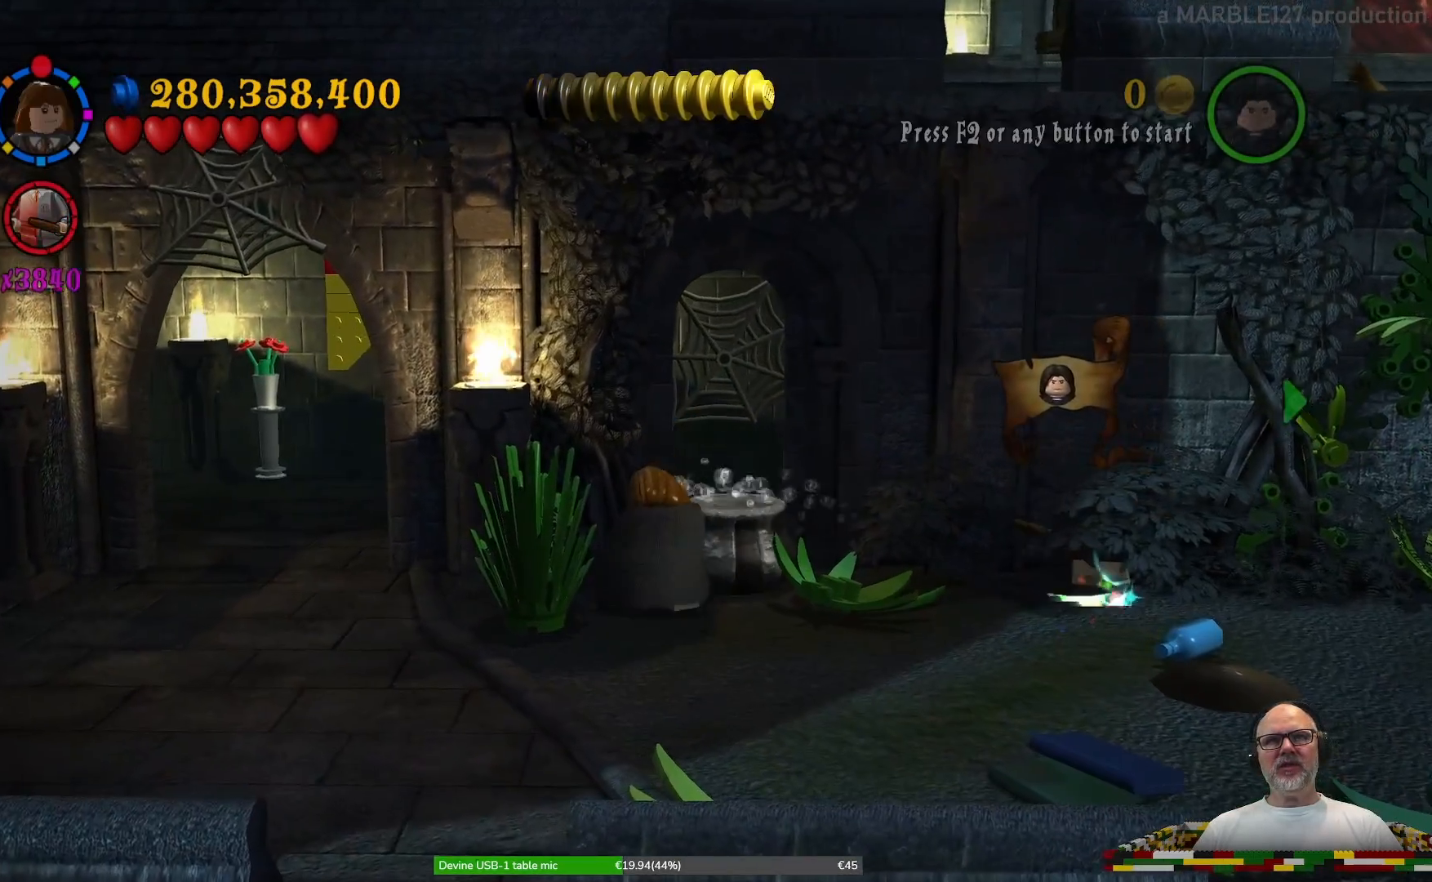
{"buttons": [], "left_stick": "center", "right_stick": "center", "events": []}
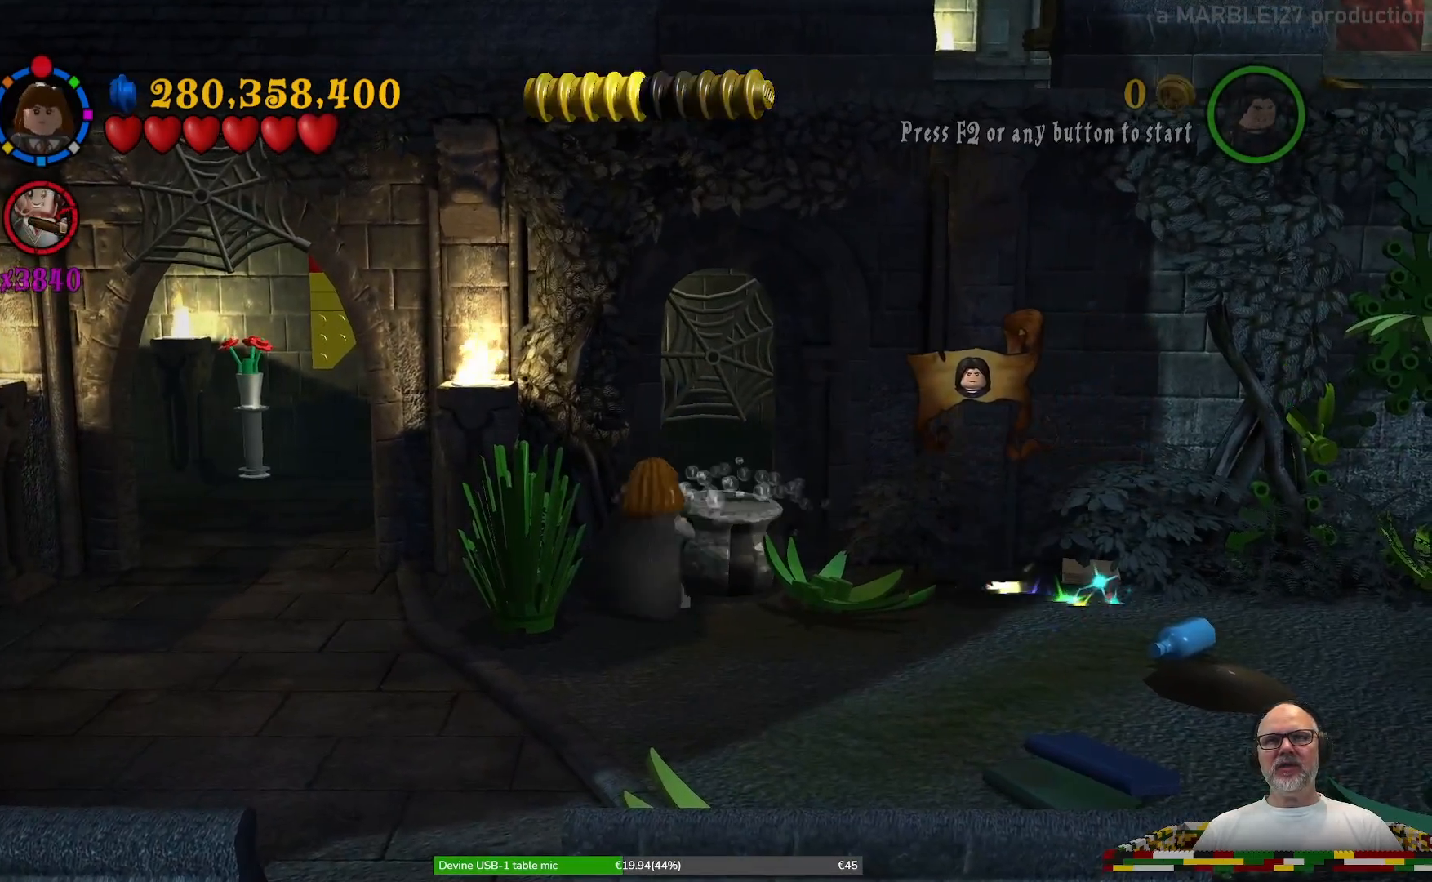
{"buttons": [], "left_stick": "center", "right_stick": "center", "events": []}
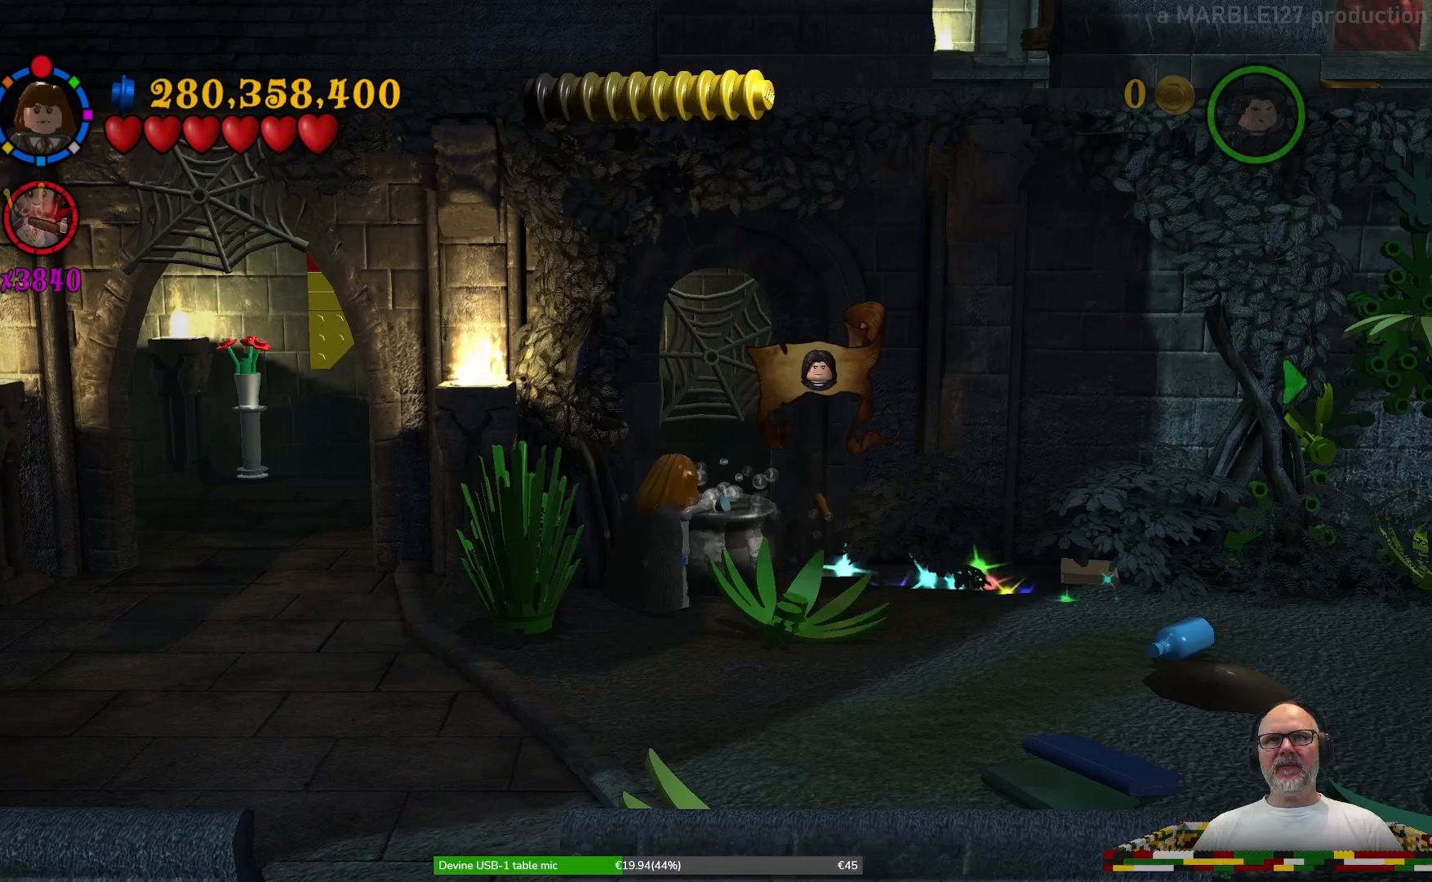
{"buttons": [], "left_stick": "center", "right_stick": "center", "events": []}
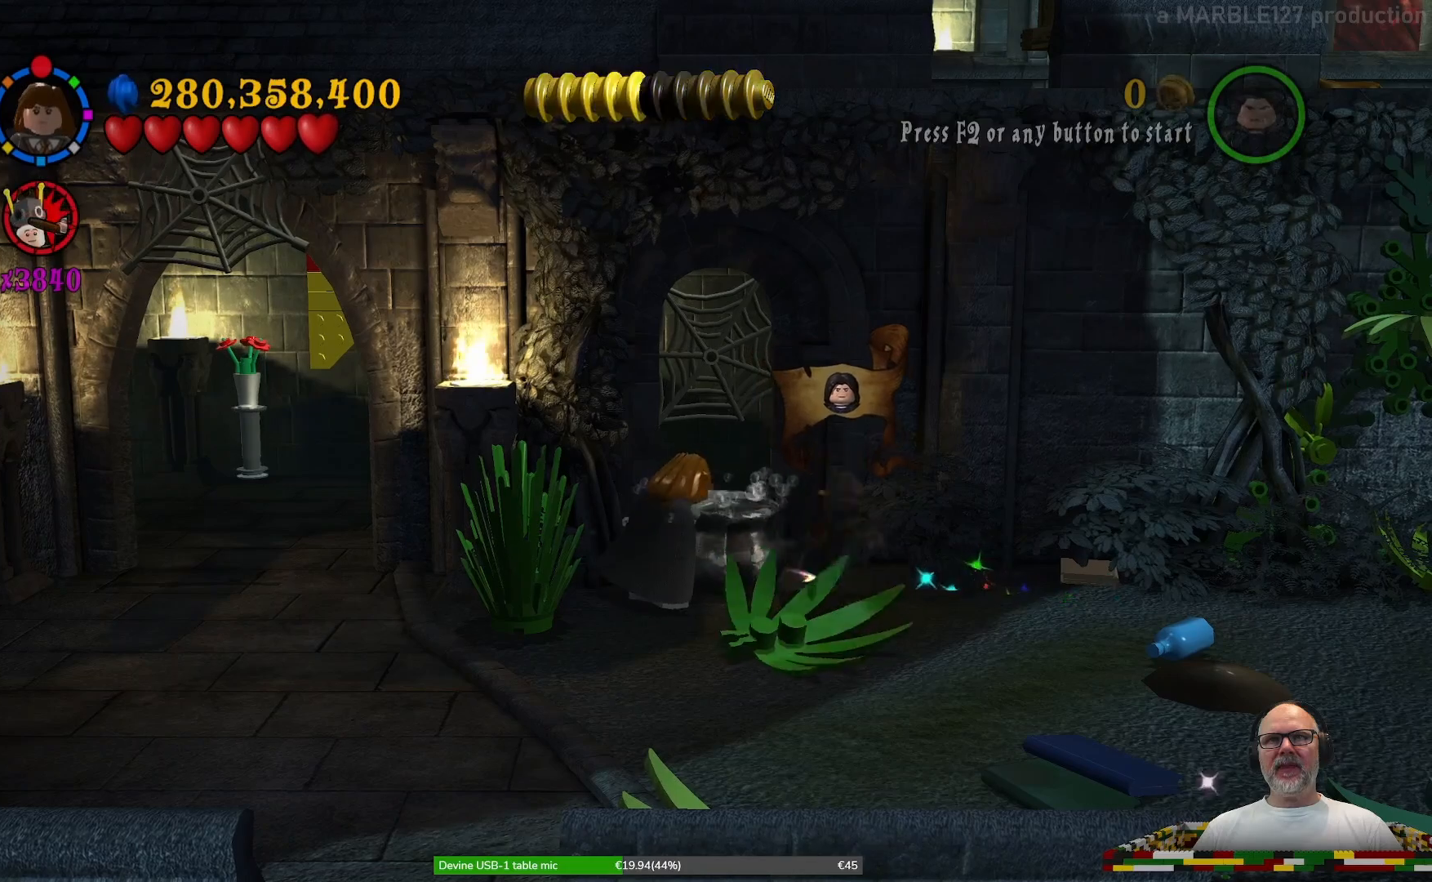
{"buttons": [], "left_stick": "center", "right_stick": "center", "events": []}
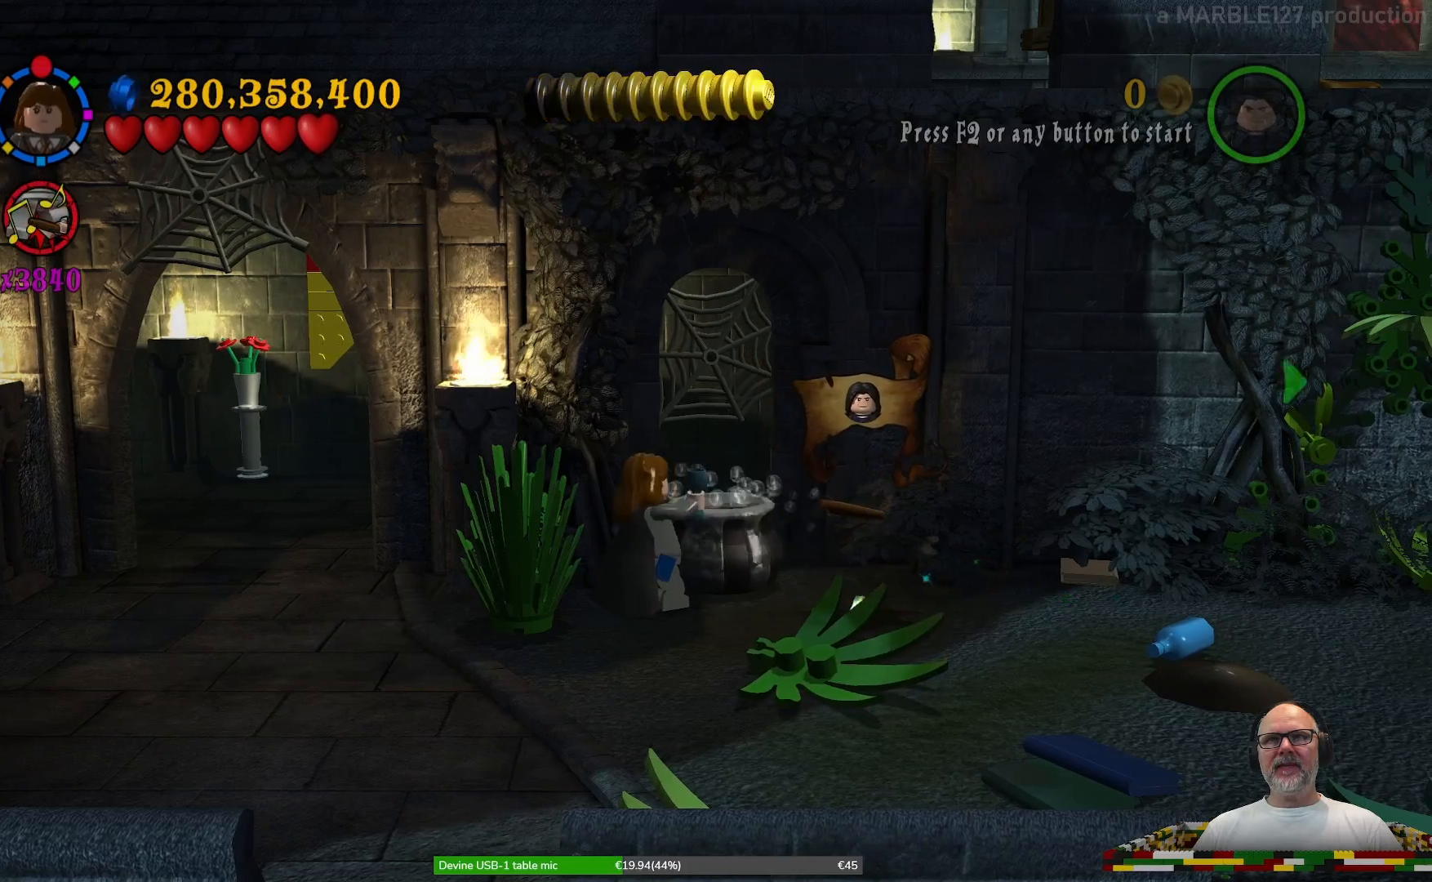
{"buttons": [], "left_stick": "down", "right_stick": "center", "events": [[67, "left_stick", "down"]]}
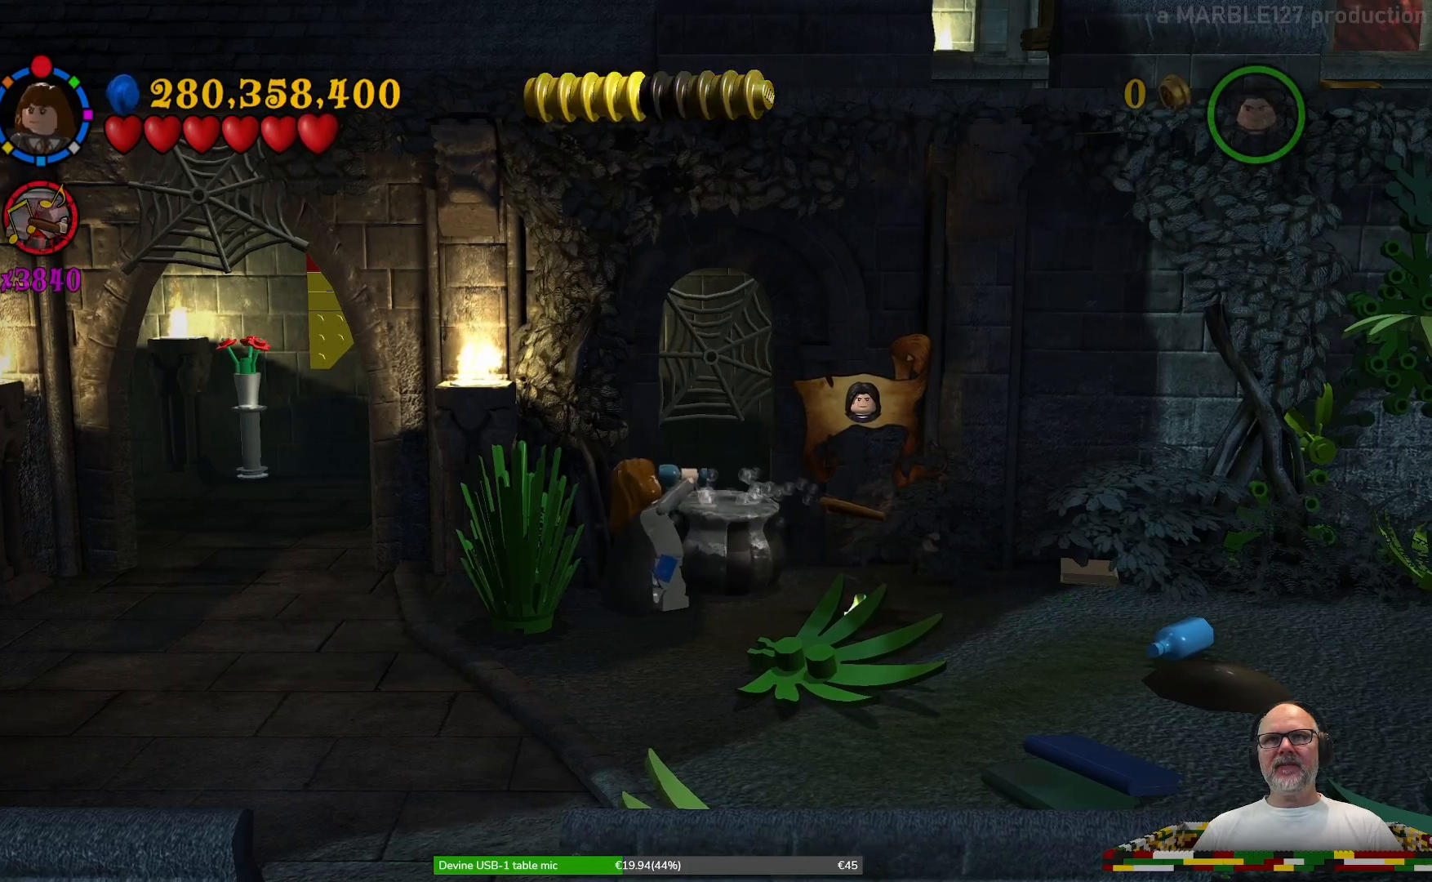
{"buttons": [], "left_stick": "down", "right_stick": "center", "events": []}
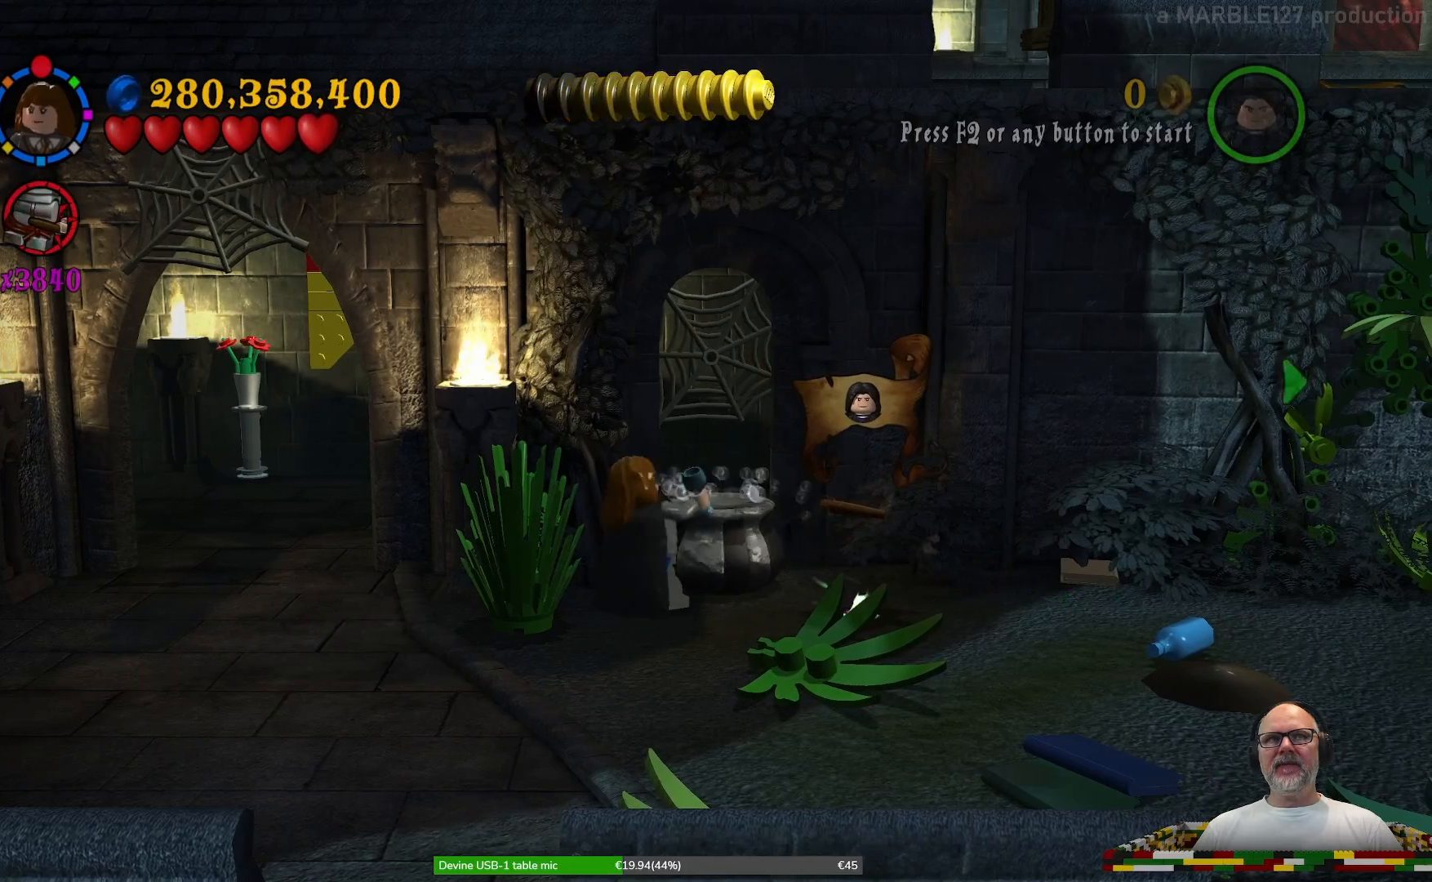
{"buttons": [], "left_stick": "down", "right_stick": "center", "events": []}
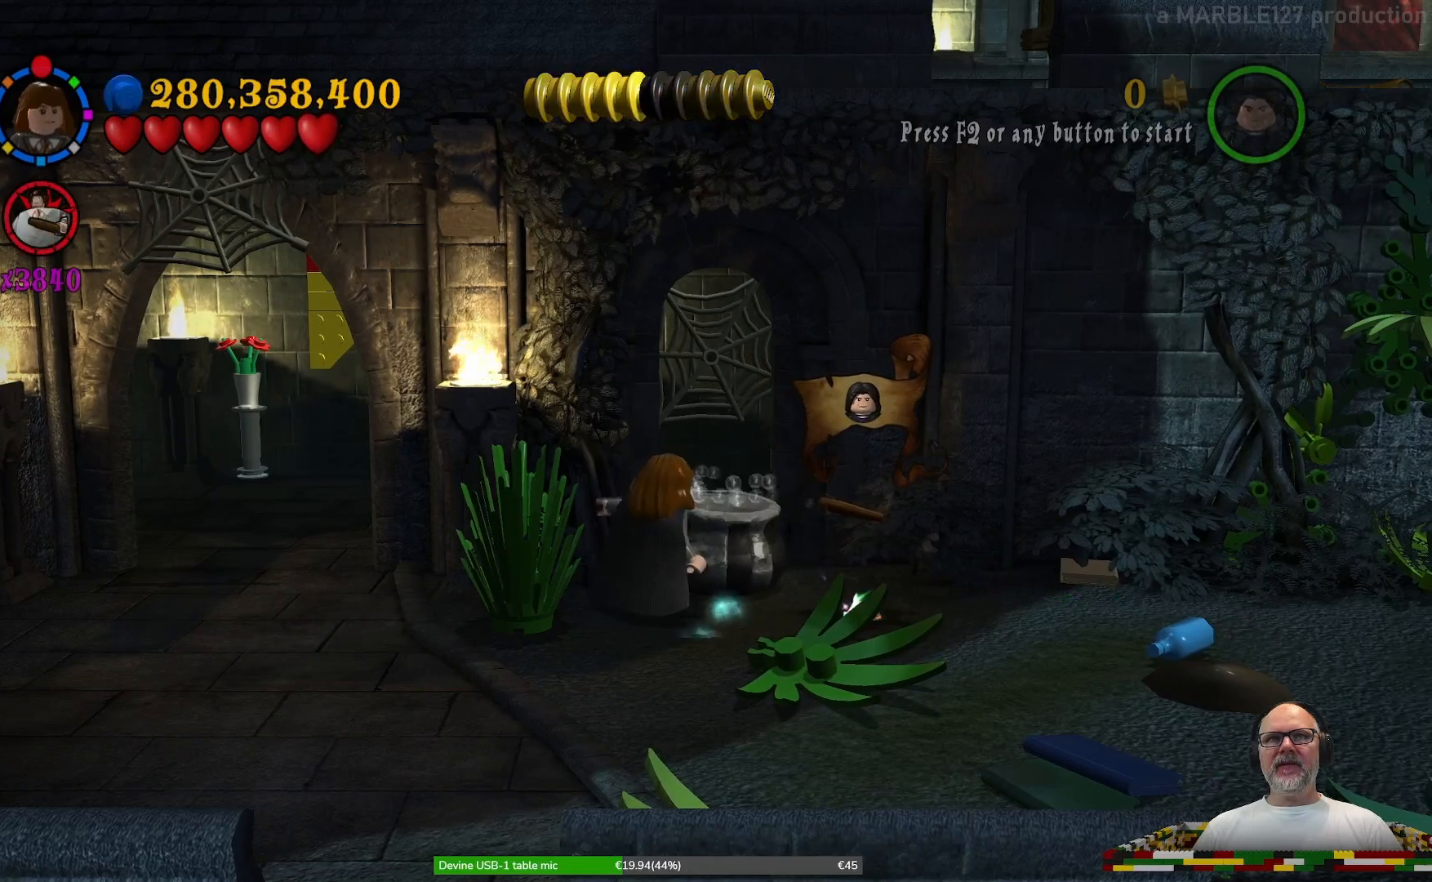
{"buttons": [], "left_stick": "down", "right_stick": "center", "events": []}
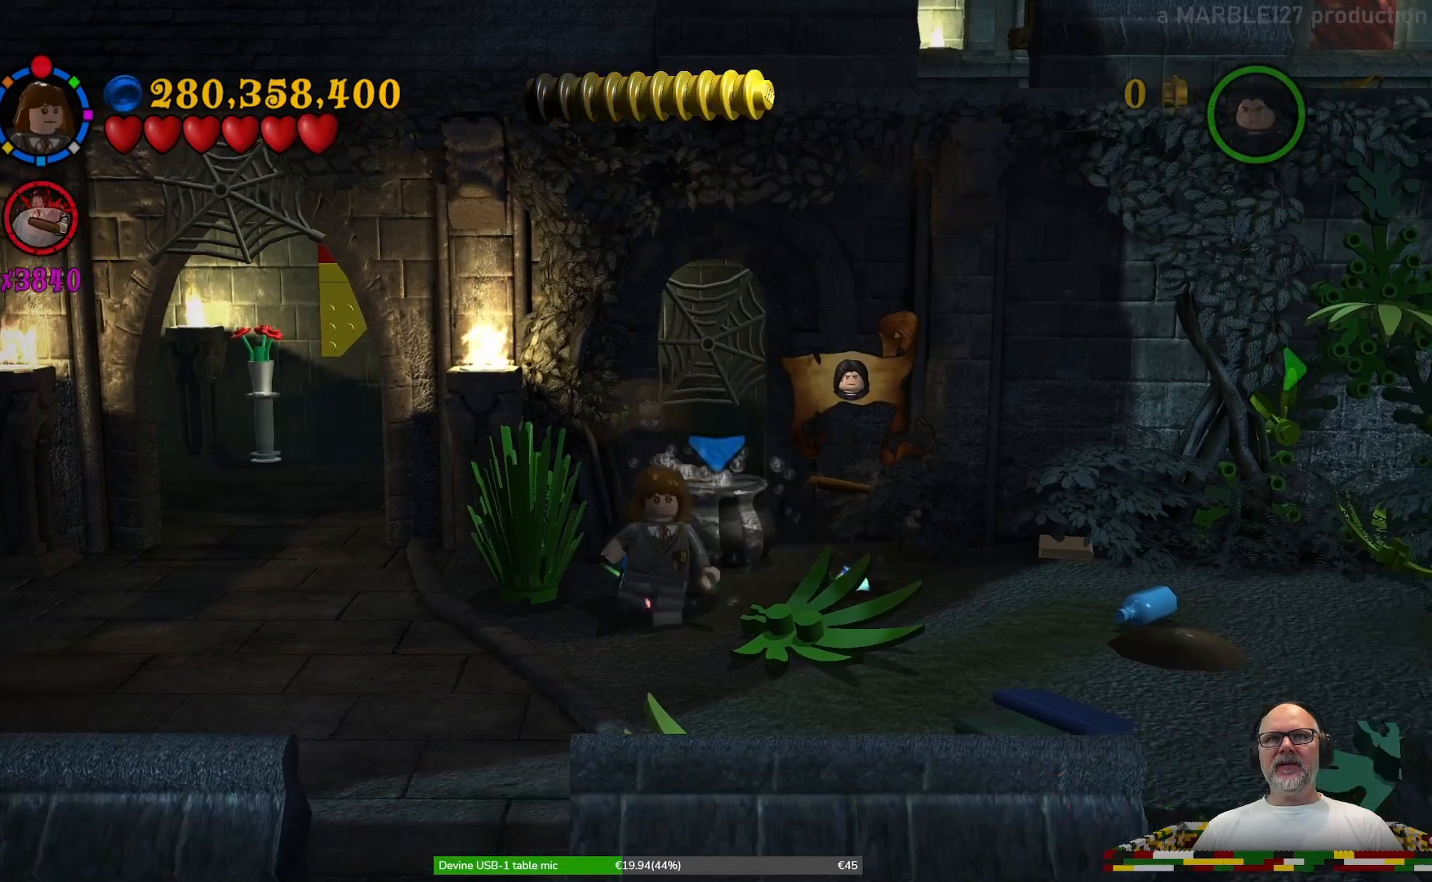
{"buttons": [], "left_stick": "right", "right_stick": "center", "events": [[133, "left_stick", "down-right"], [300, "left_stick", "right"]]}
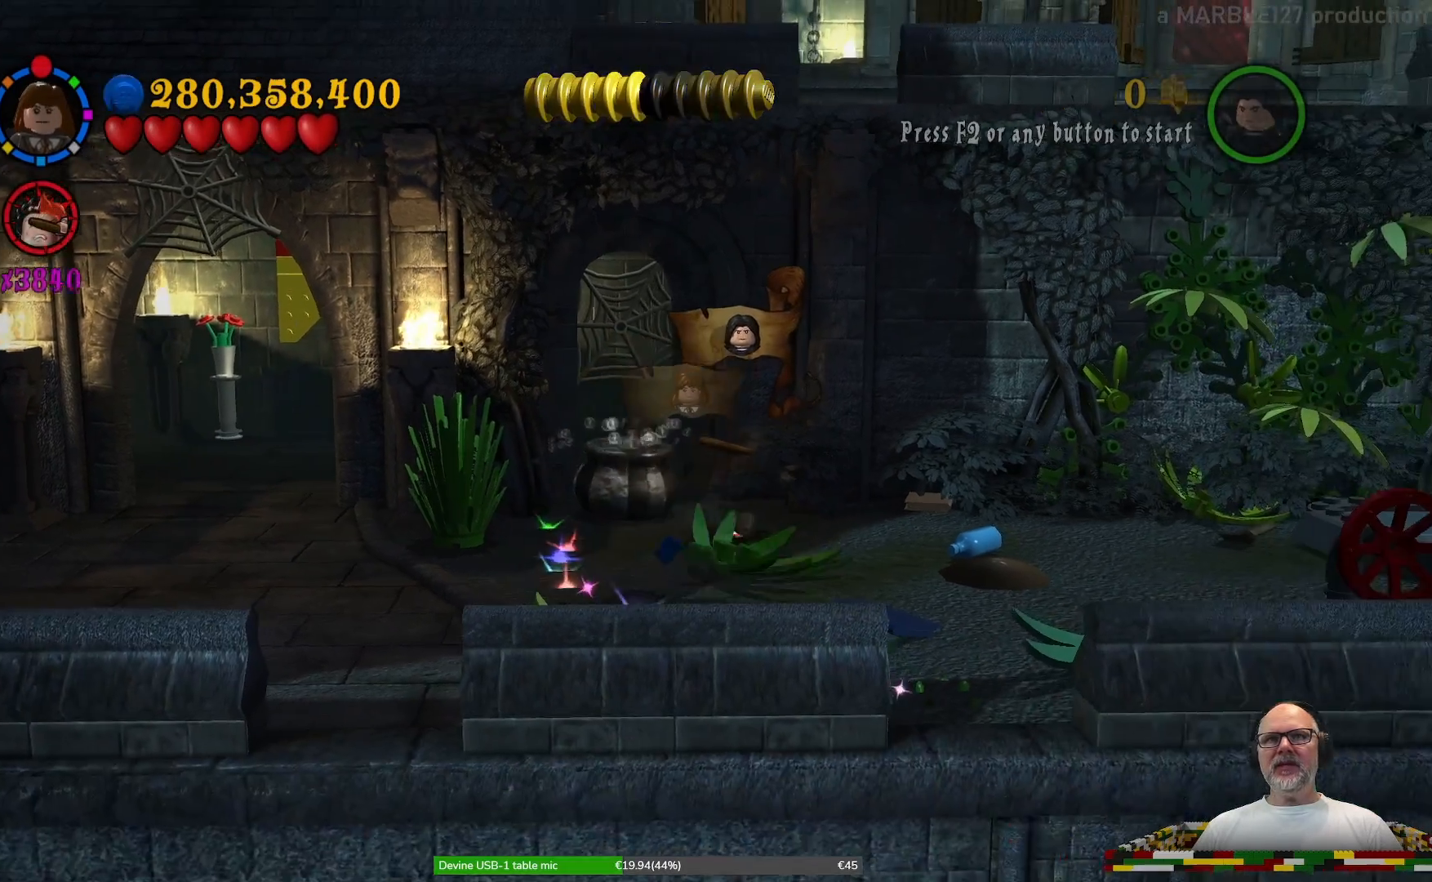
{"buttons": [], "left_stick": "up-right", "right_stick": "center", "events": [[400, "left_stick", "up-right"]]}
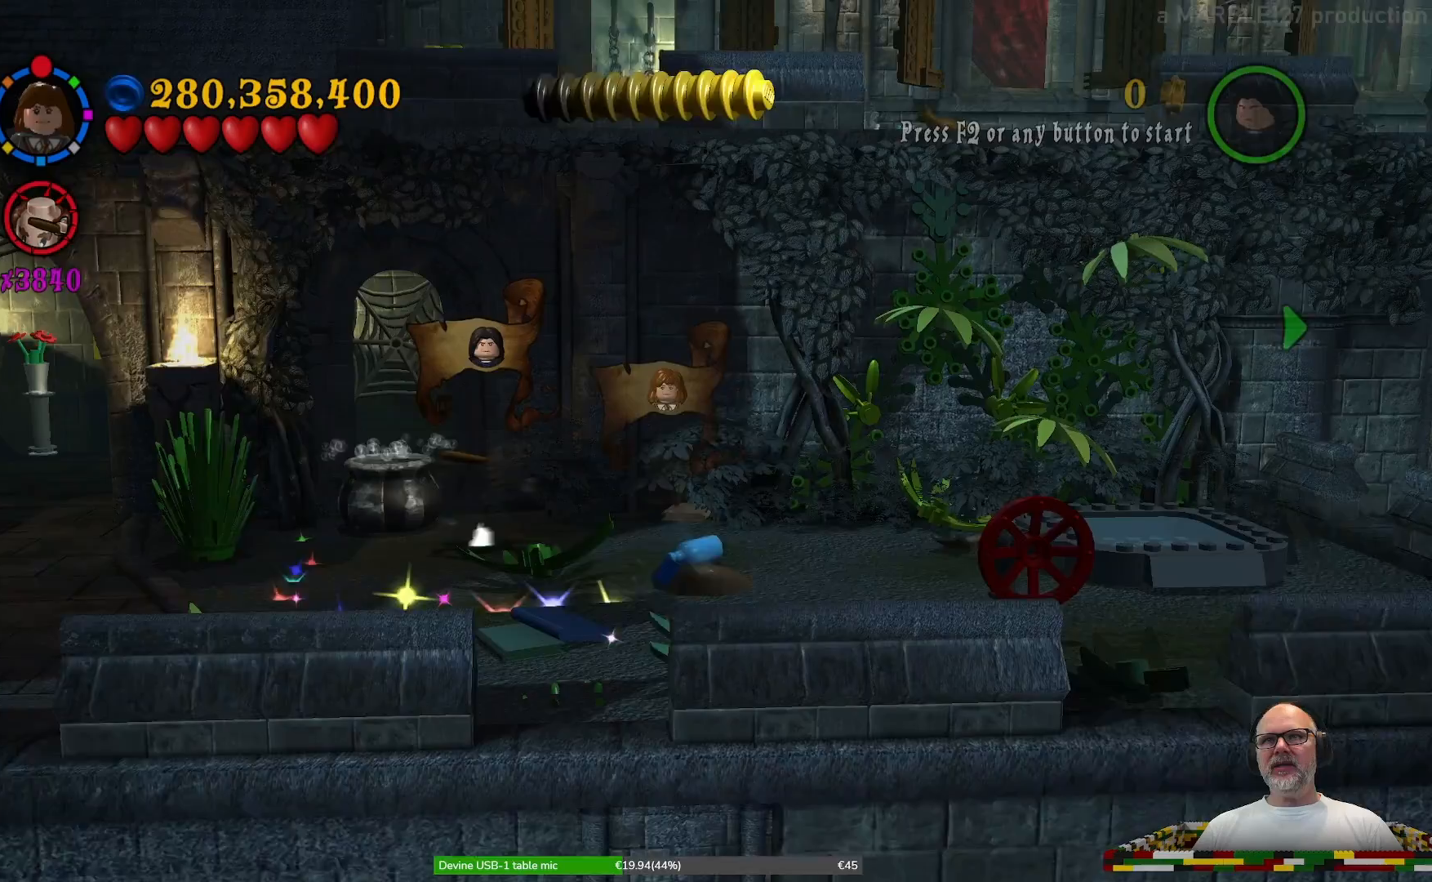
{"buttons": [], "left_stick": "up-right", "right_stick": "center", "events": []}
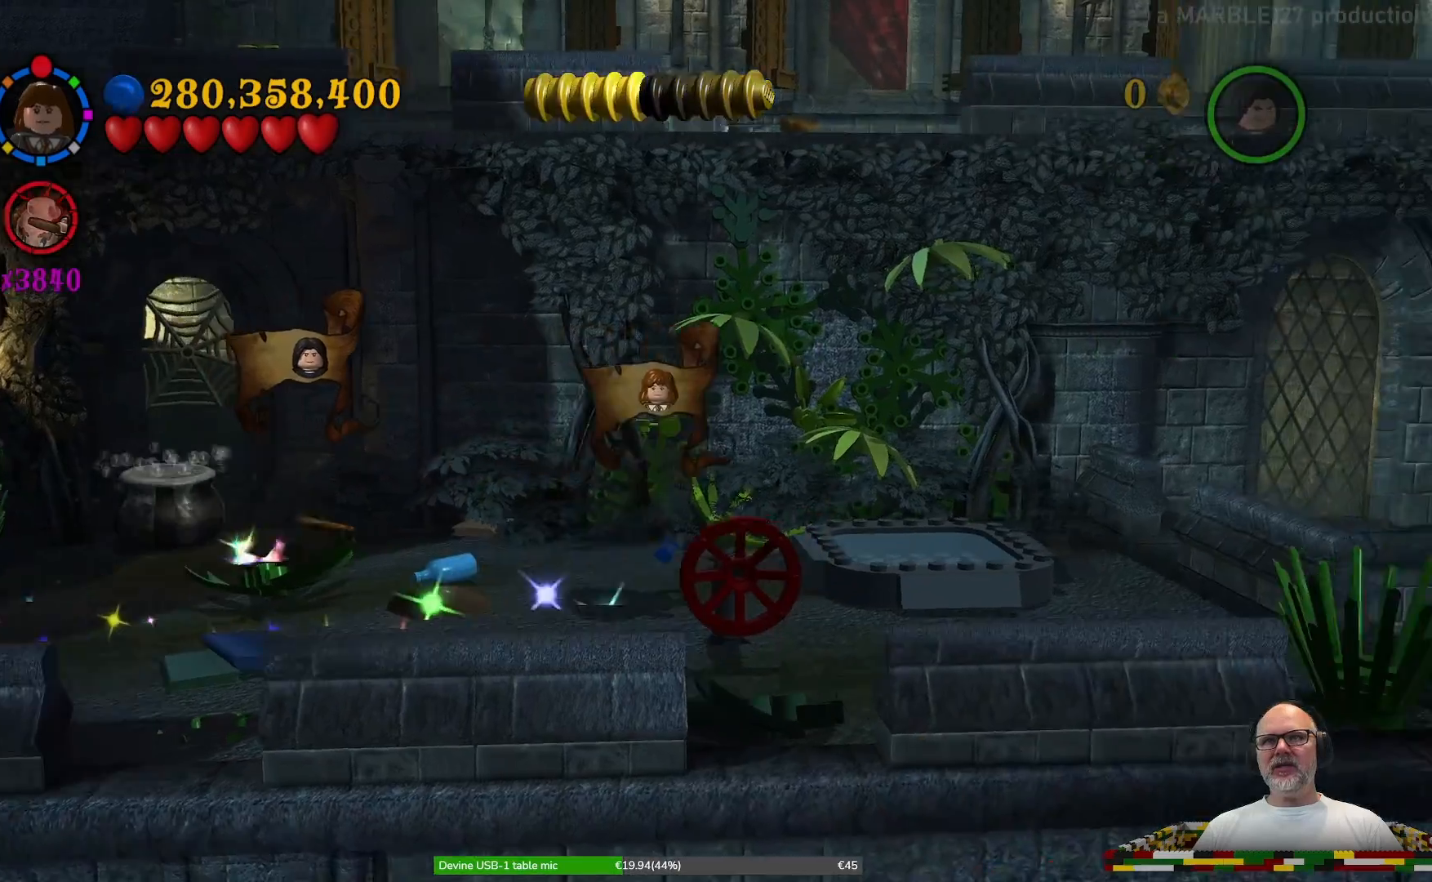
{"buttons": ["A"], "left_stick": "up", "right_stick": "center", "events": [[233, "A", "down"], [467, "left_stick", "up"]]}
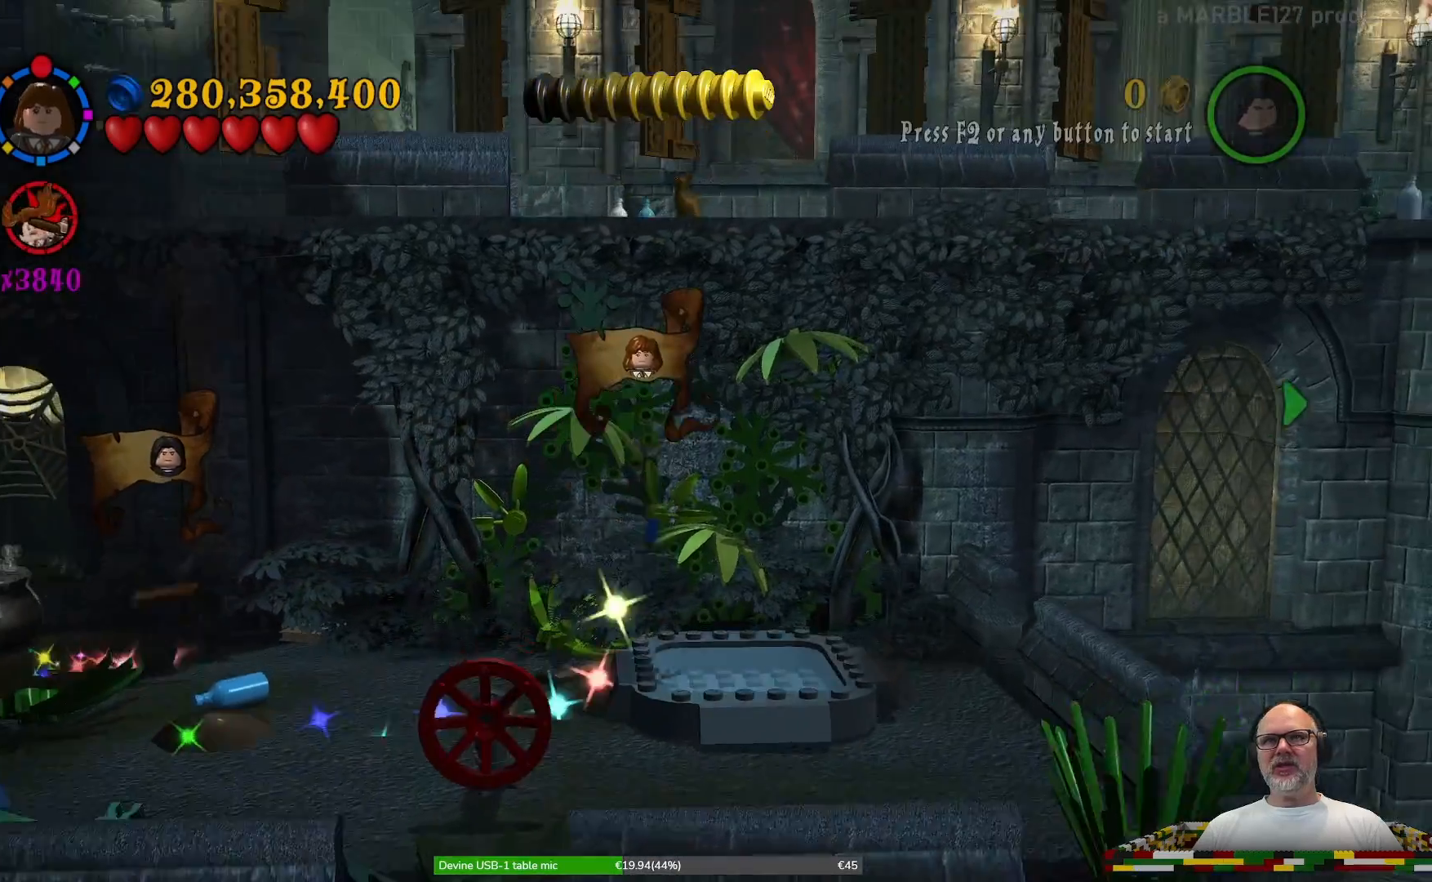
{"buttons": ["A"], "left_stick": "up", "right_stick": "center", "events": []}
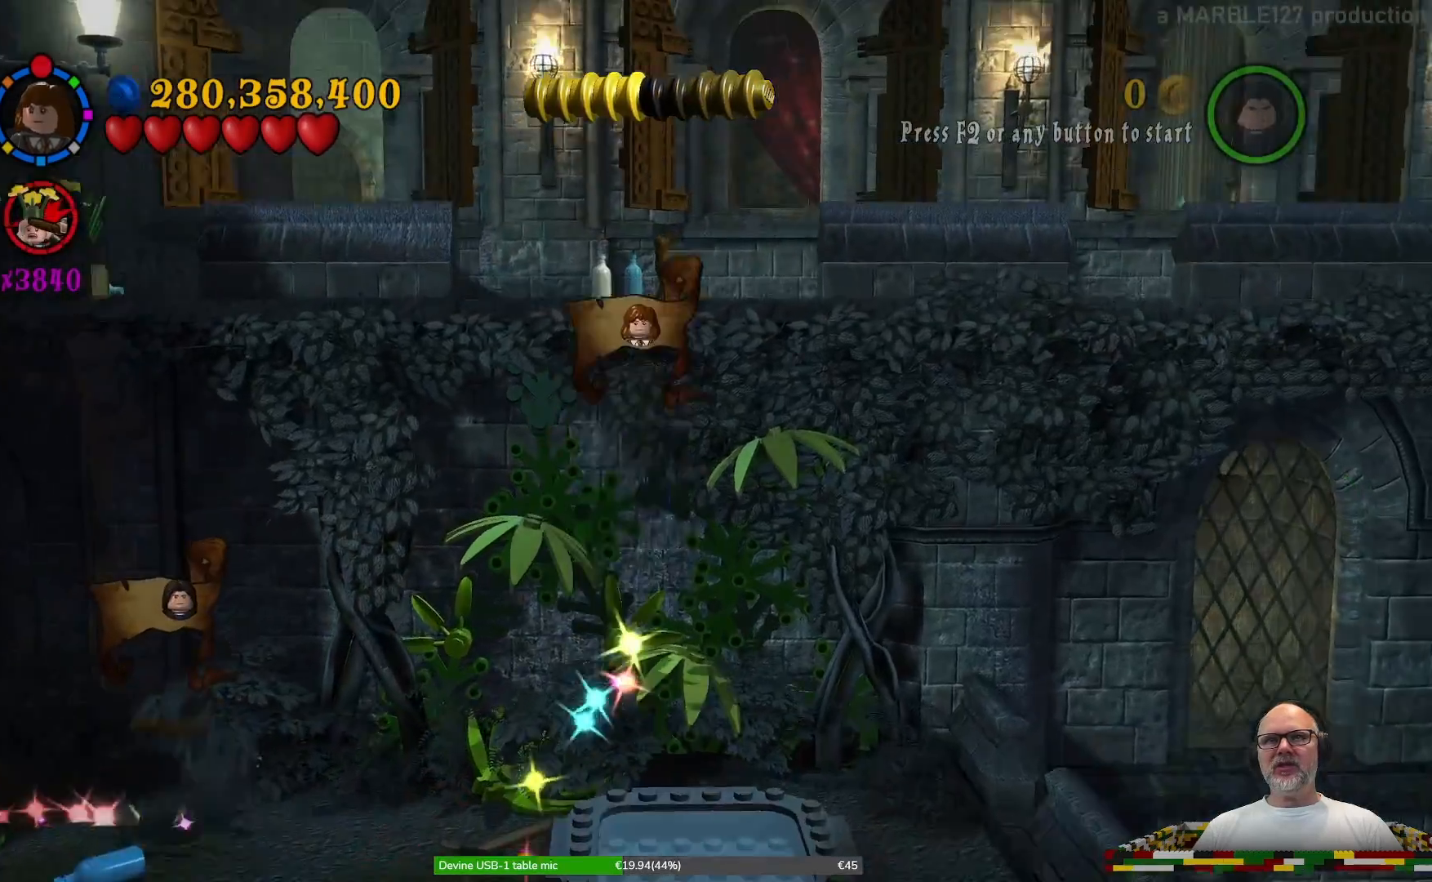
{"buttons": ["A"], "left_stick": "up", "right_stick": "center", "events": []}
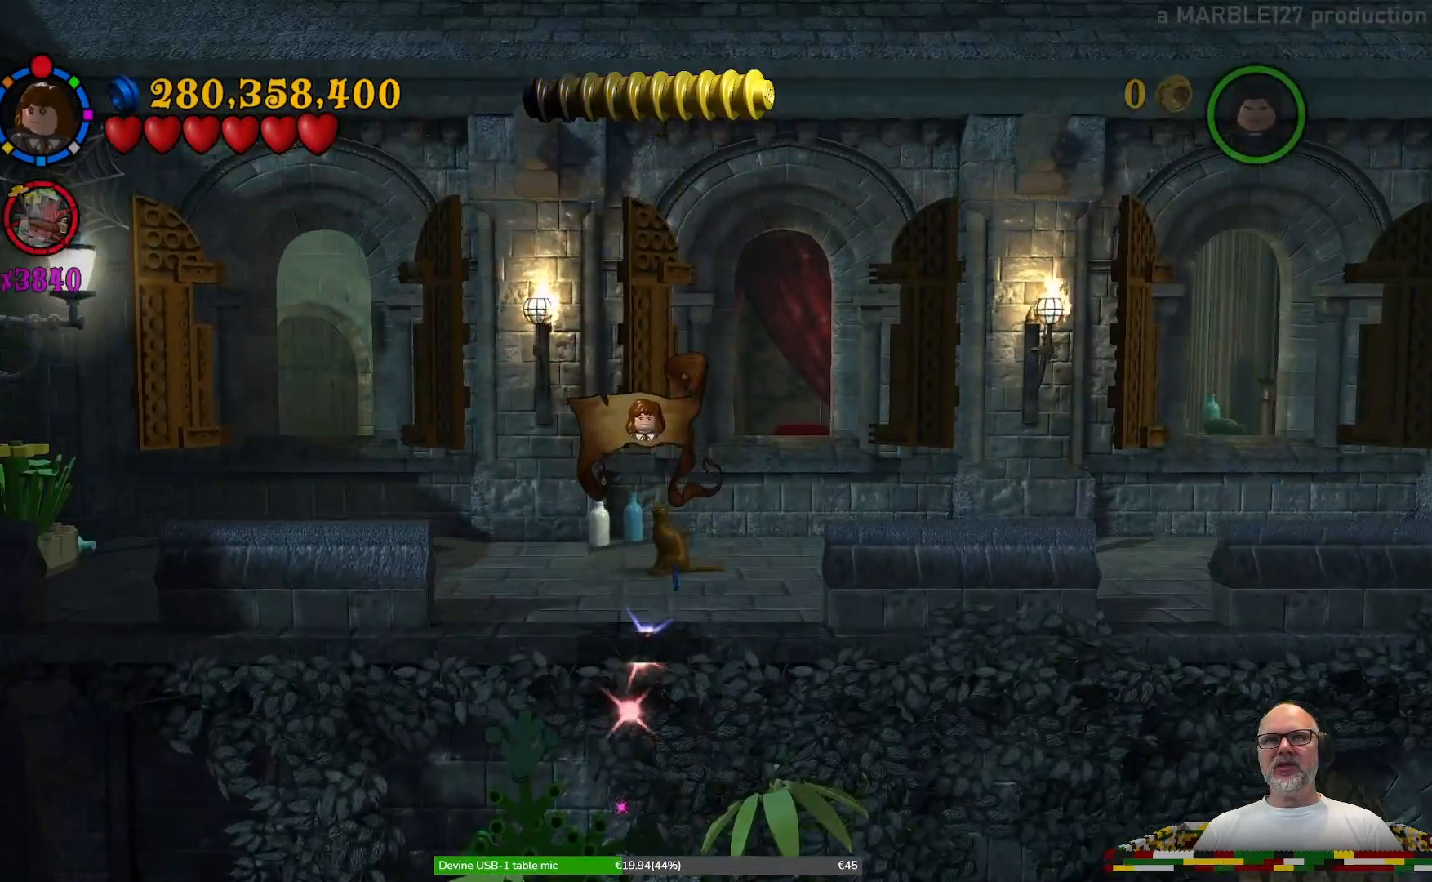
{"buttons": [], "left_stick": "up-right", "right_stick": "center", "events": [[267, "left_stick", "up-right"], [333, "A", "up"]]}
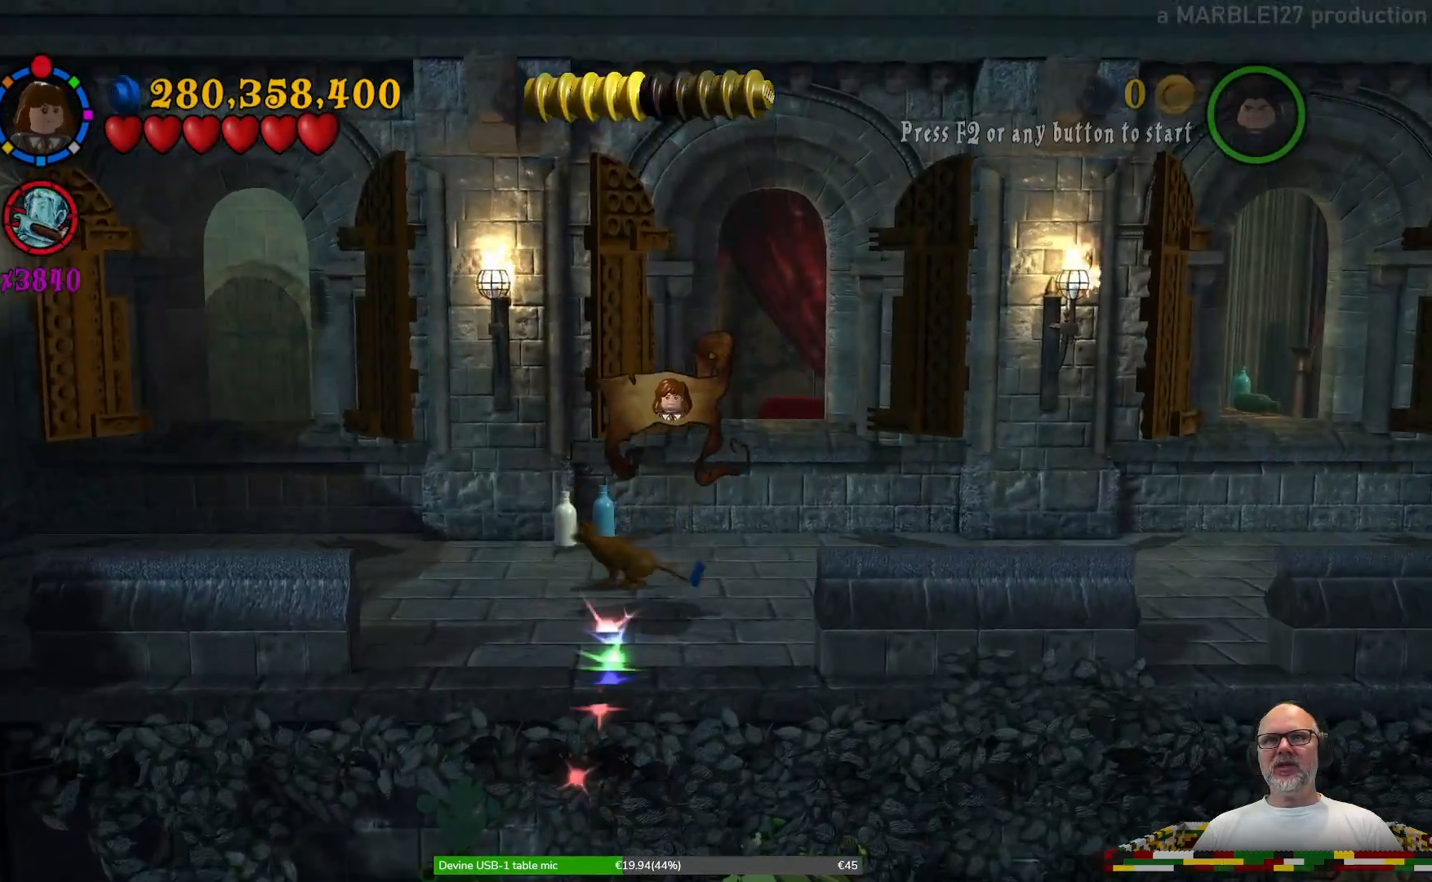
{"buttons": [], "left_stick": "right", "right_stick": "center", "events": [[100, "left_stick", "right"]]}
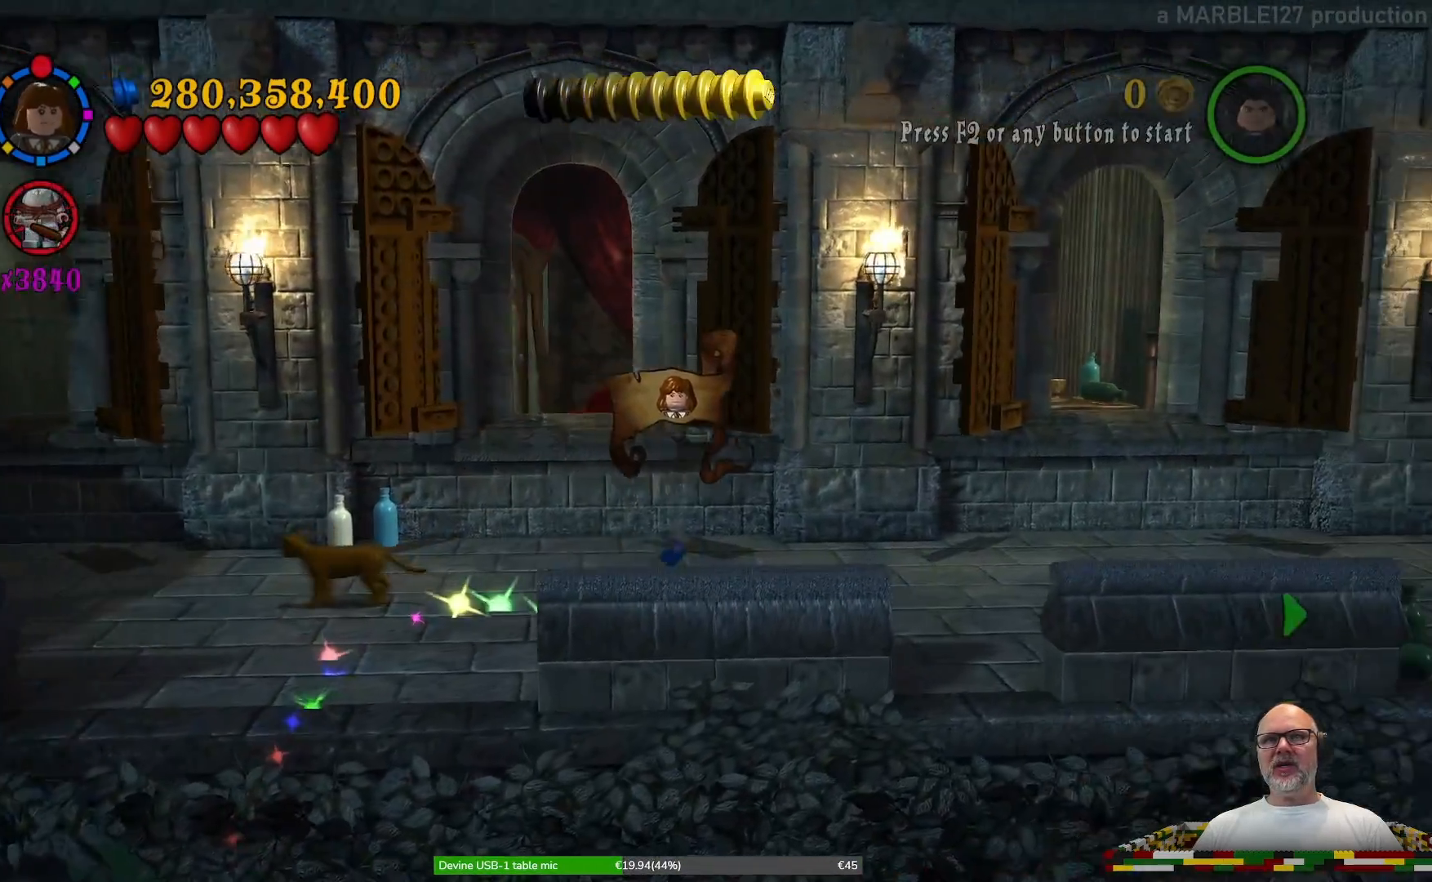
{"buttons": [], "left_stick": "up-right", "right_stick": "center", "events": [[133, "left_stick", "up-right"]]}
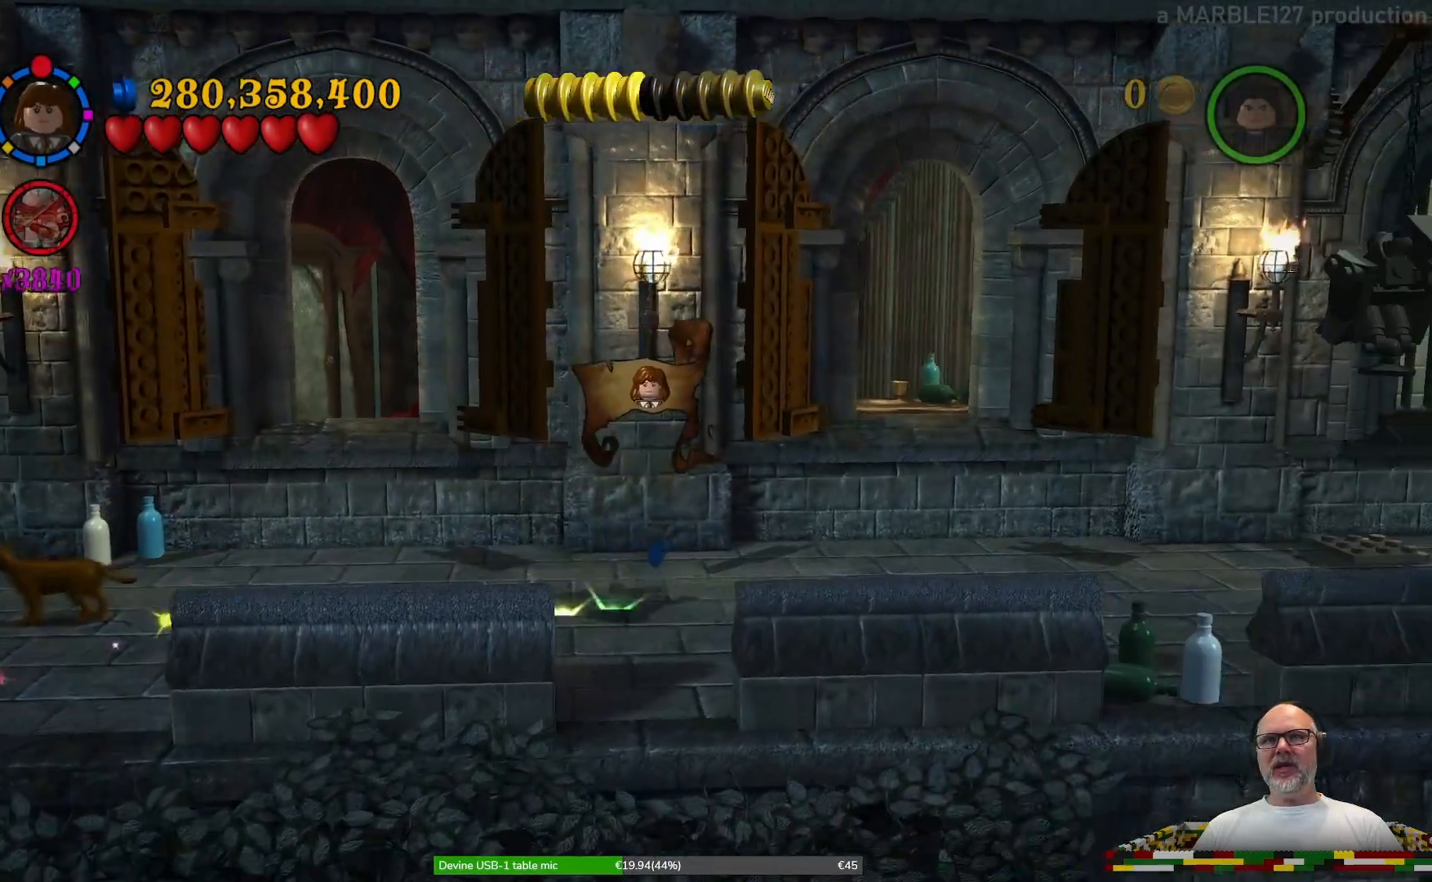
{"buttons": [], "left_stick": "right", "right_stick": "center", "events": [[100, "left_stick", "right"]]}
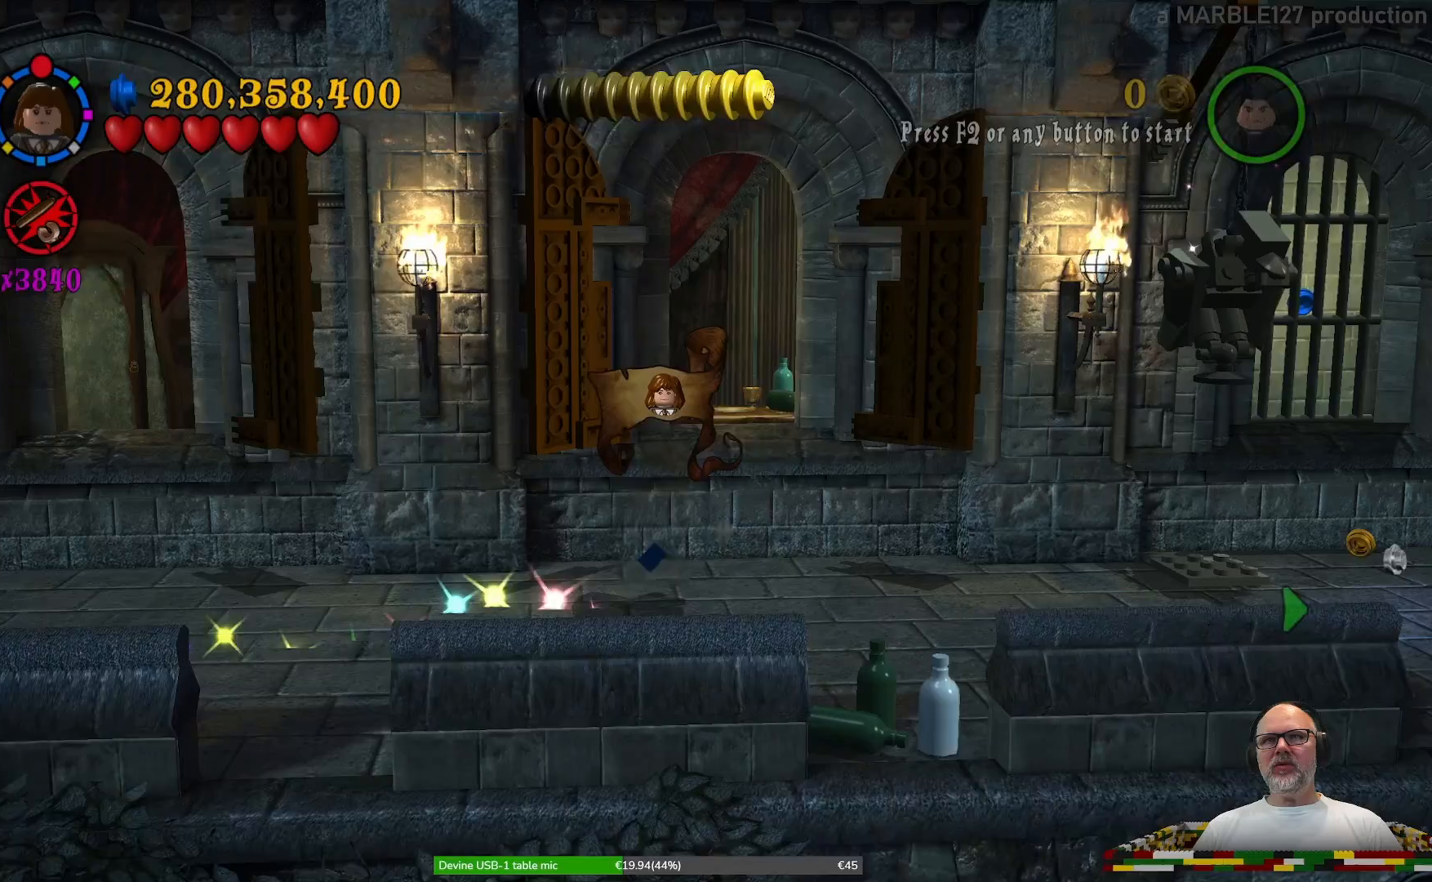
{"buttons": [], "left_stick": "right", "right_stick": "center", "events": []}
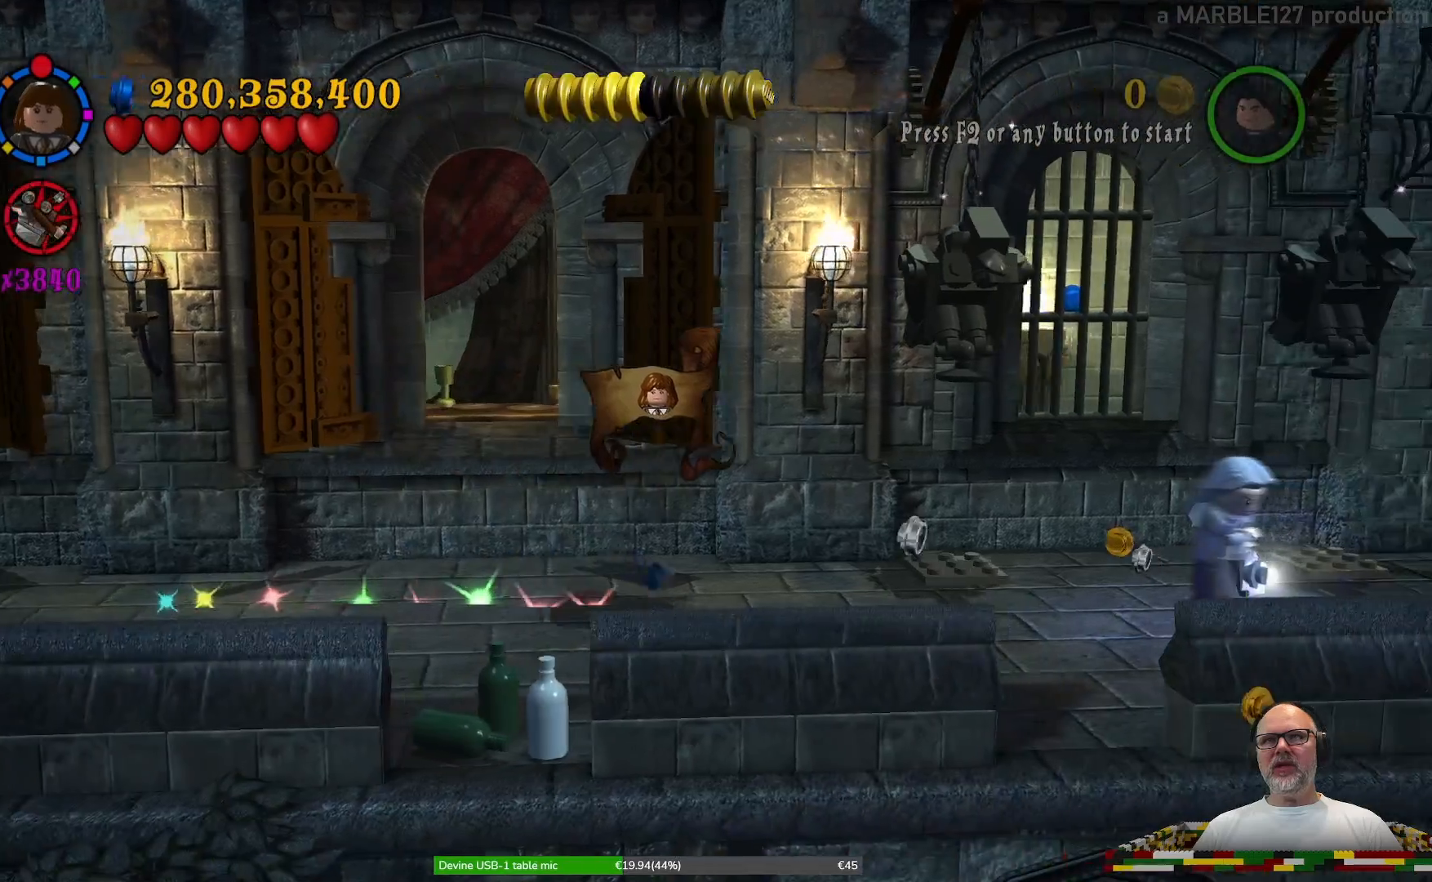
{"buttons": [], "left_stick": "right", "right_stick": "center", "events": []}
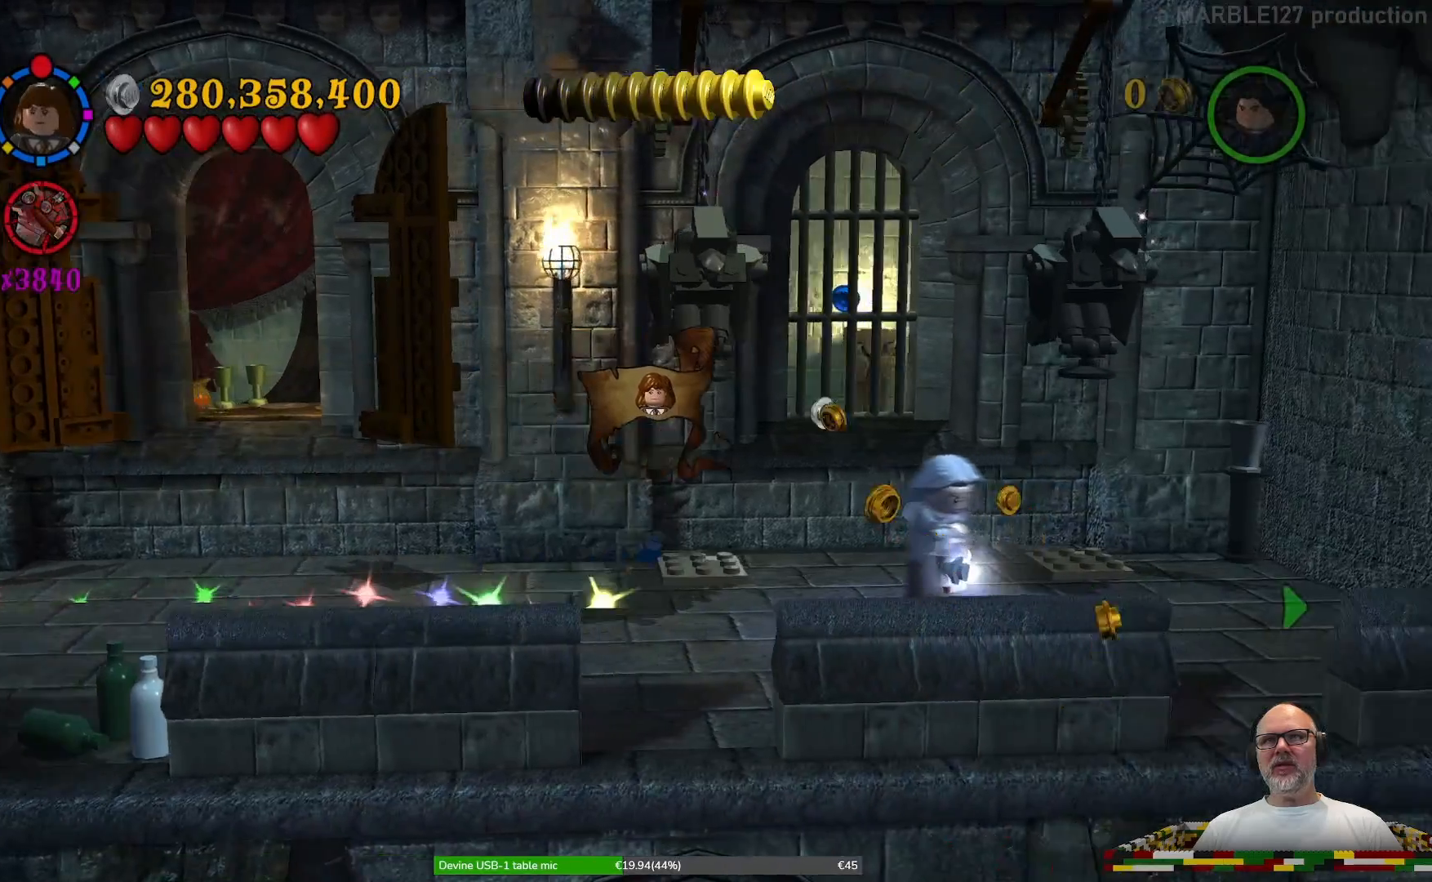
{"buttons": [], "left_stick": "down", "right_stick": "center", "events": [[167, "left_stick", "down-right"], [400, "left_stick", "down"]]}
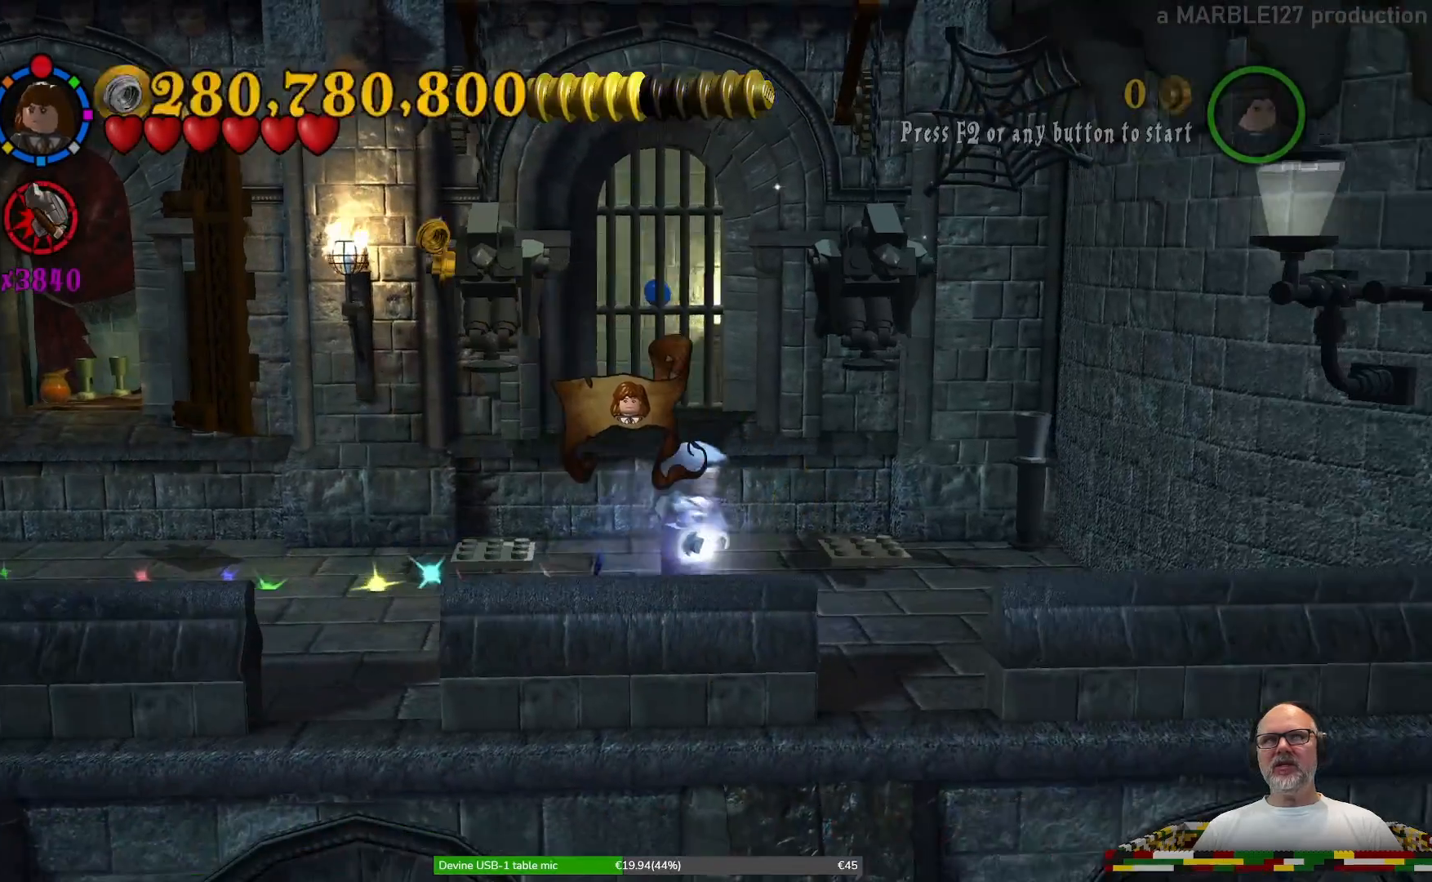
{"buttons": [], "left_stick": "right", "right_stick": "center", "events": [[100, "left_stick", "down-right"], [300, "left_stick", "right"]]}